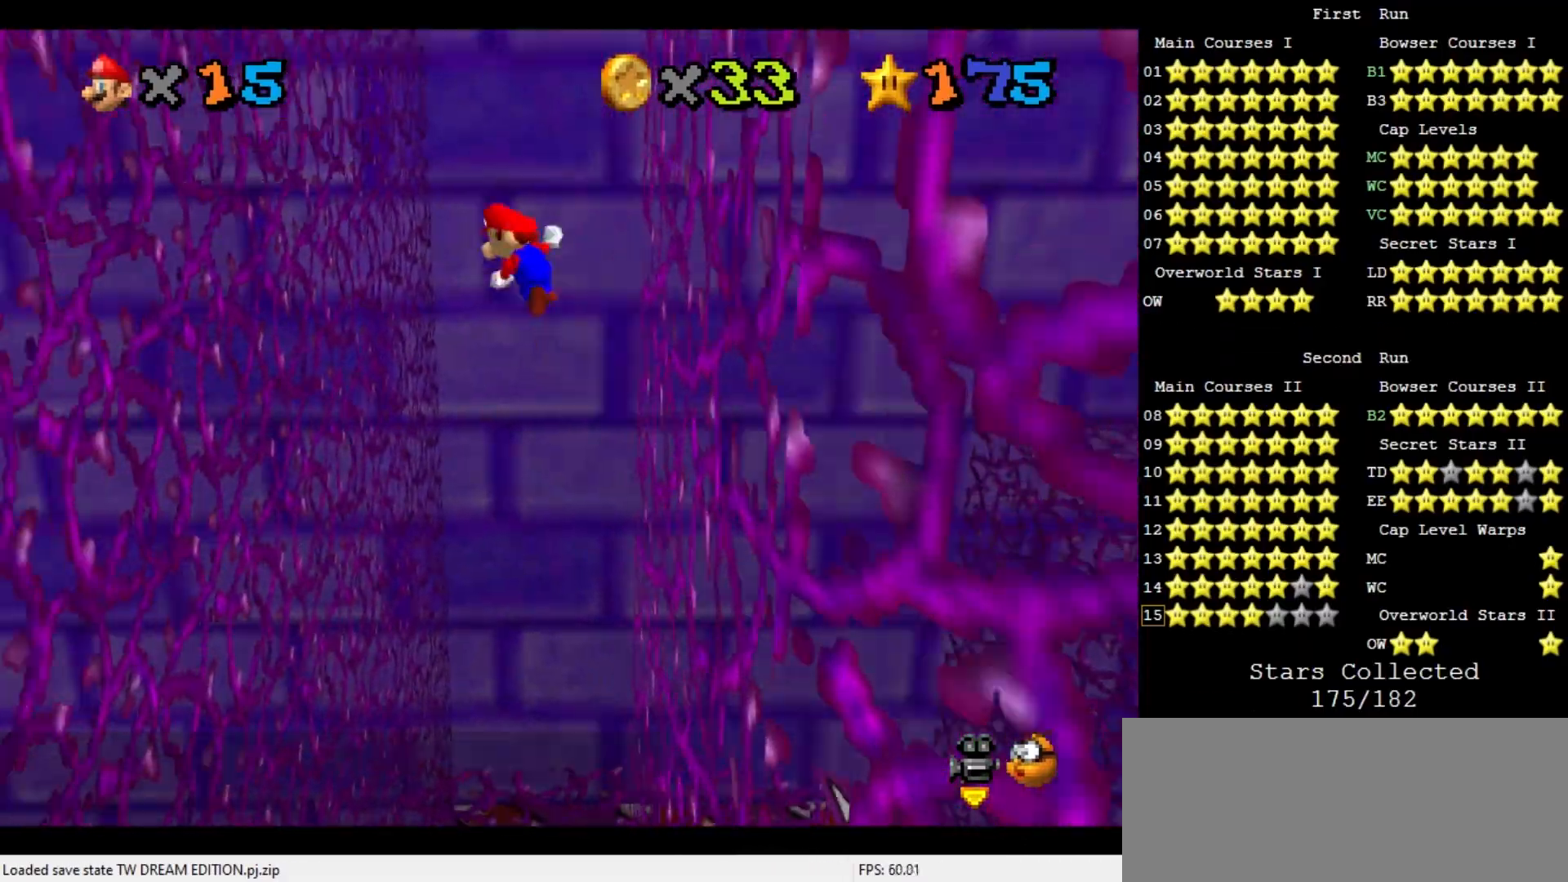
Gameplay with a controller (Nintendo layout); each line is a JSON object with the inputs held at the frame after it. "events" lists button and stick changes between this image and that frame as [ms after this image, input, new state], when the widget could be followed in between. Not read: L3 R3.
{"buttons": [], "left_stick": "down-left", "events": [[100, "A", "up"], [267, "C_DOWN", "down"], [267, "C_LEFT", "down"], [367, "C_DOWN", "up"], [400, "C_LEFT", "up"], [400, "left_stick", "down-left"]]}
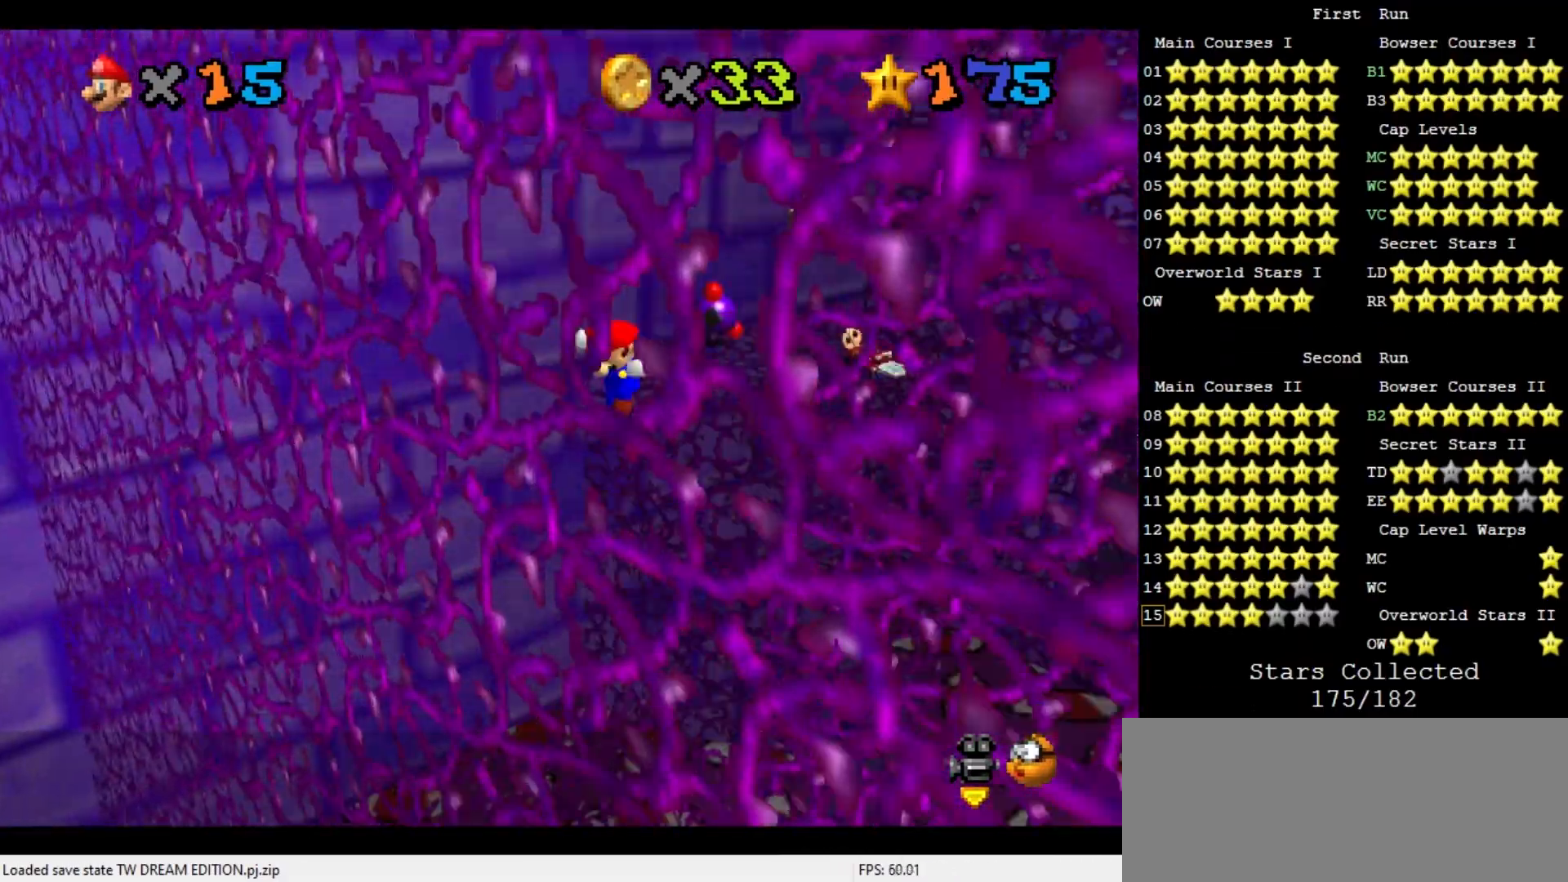
{"buttons": [], "left_stick": "up-right", "events": [[100, "A", "down"], [167, "left_stick", "up"], [200, "A", "up"], [367, "C_DOWN", "down"], [367, "C_RIGHT", "down"], [367, "left_stick", "center"], [500, "C_DOWN", "up"], [500, "C_RIGHT", "up"], [500, "left_stick", "up-right"]]}
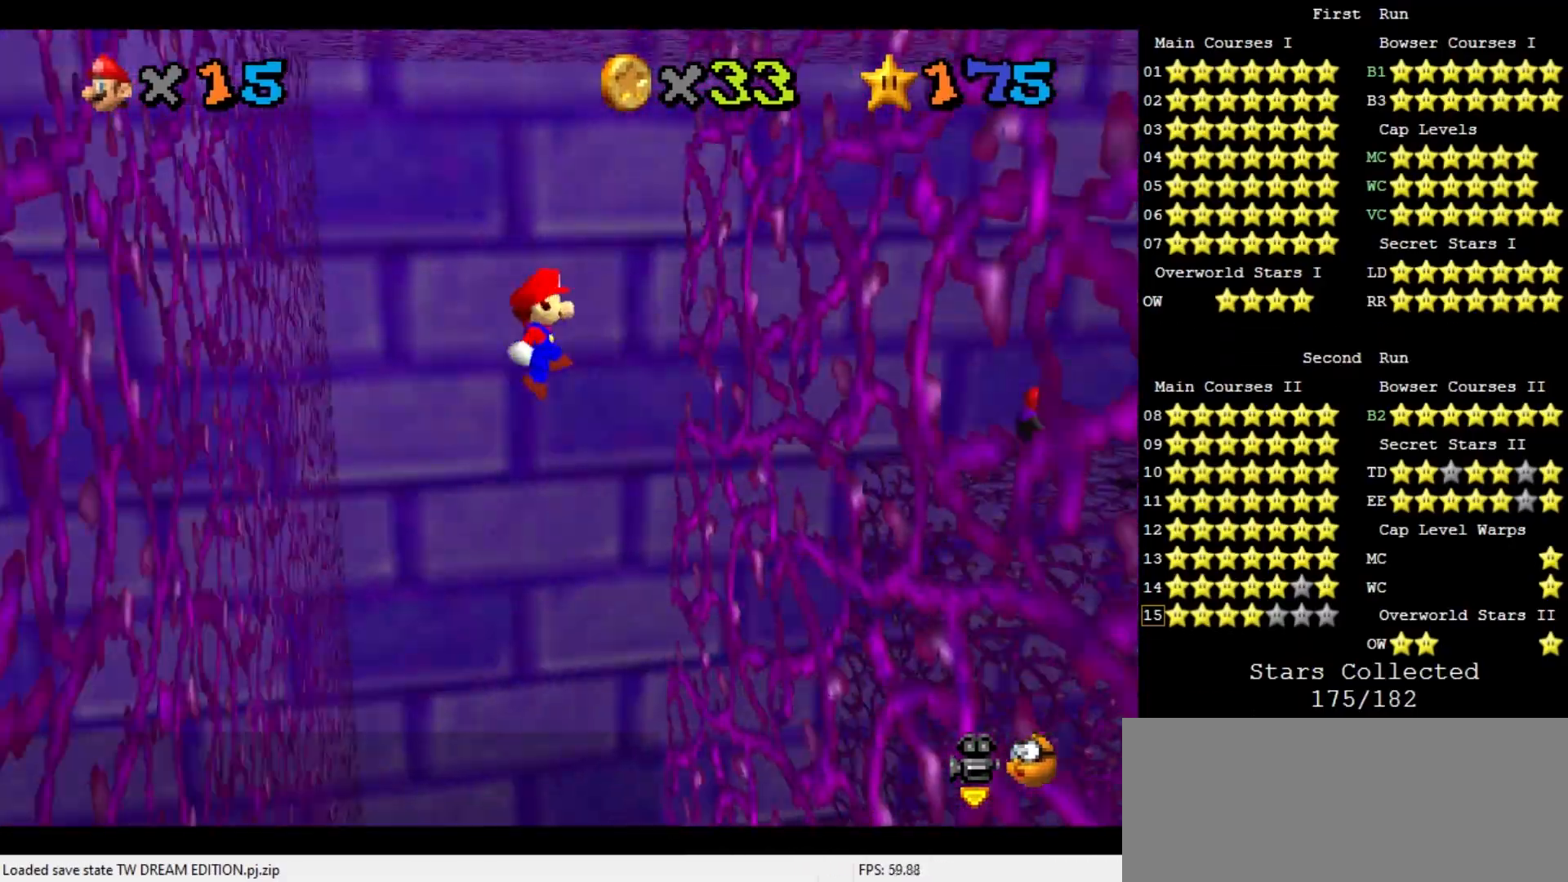
{"buttons": ["A"], "left_stick": "up-right", "events": [[300, "A", "down"]]}
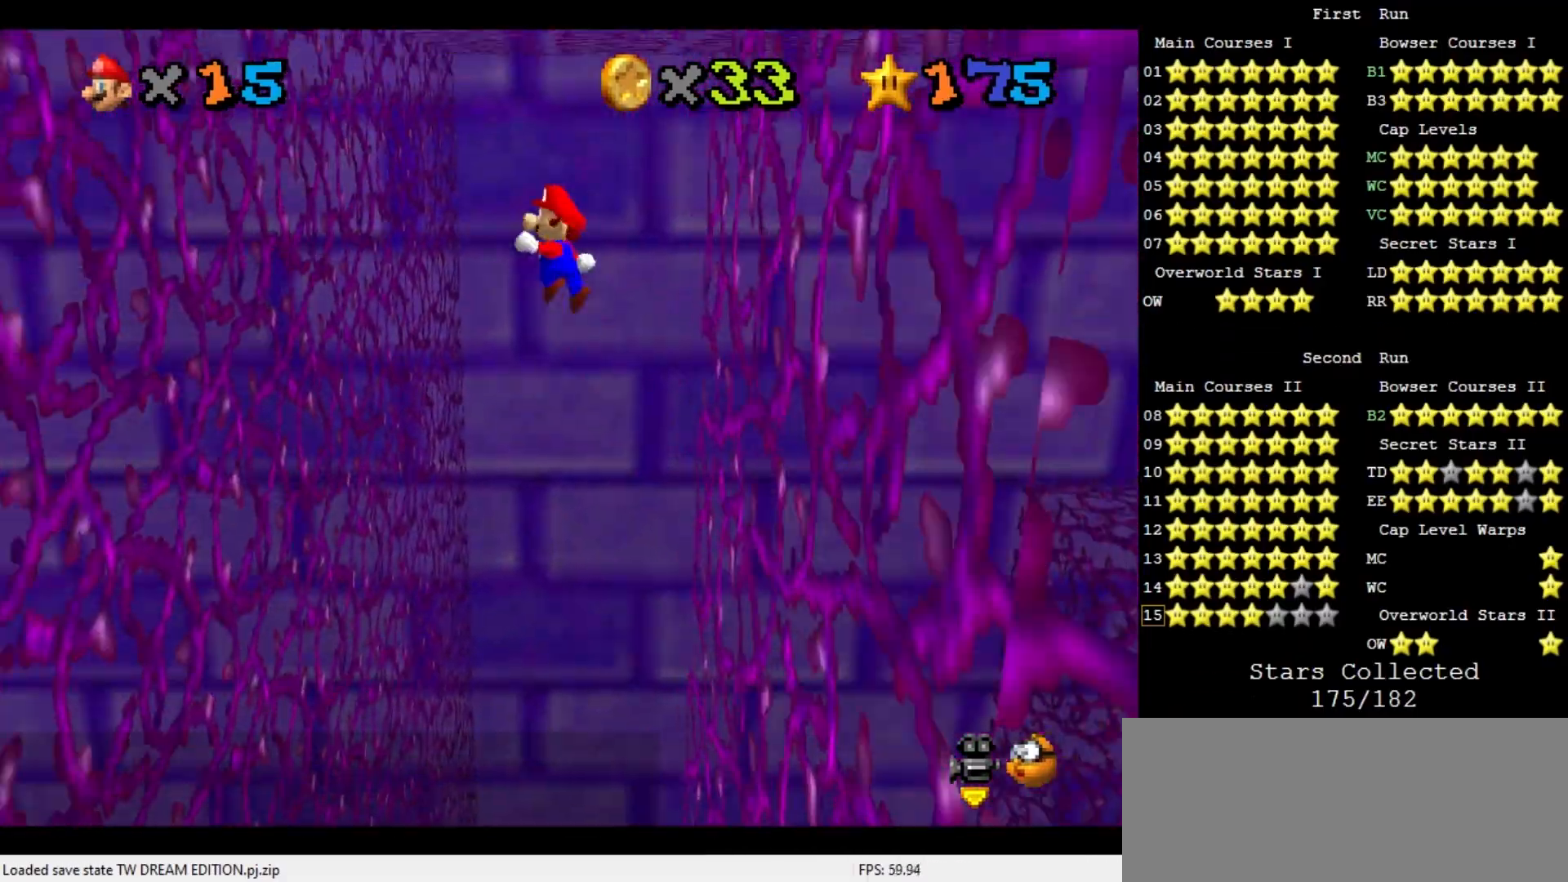
{"buttons": [], "left_stick": "up", "events": [[67, "left_stick", "up"], [167, "left_stick", "up-left"], [333, "A", "up"], [333, "left_stick", "up"]]}
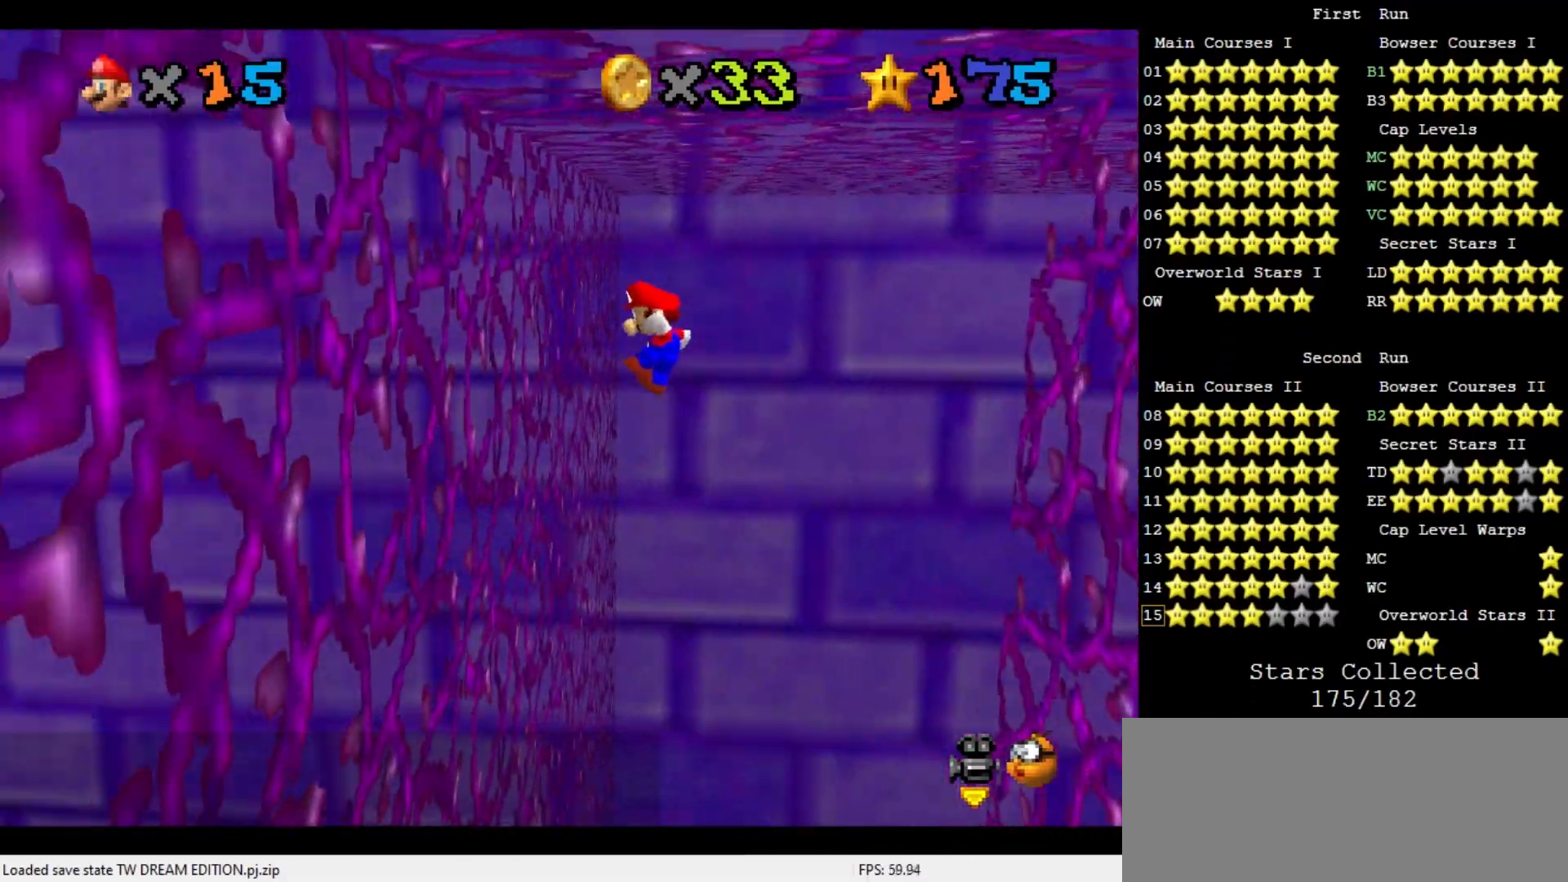
{"buttons": ["A"], "left_stick": "up-right", "events": [[67, "left_stick", "up-left"], [400, "A", "down"], [400, "left_stick", "up-right"]]}
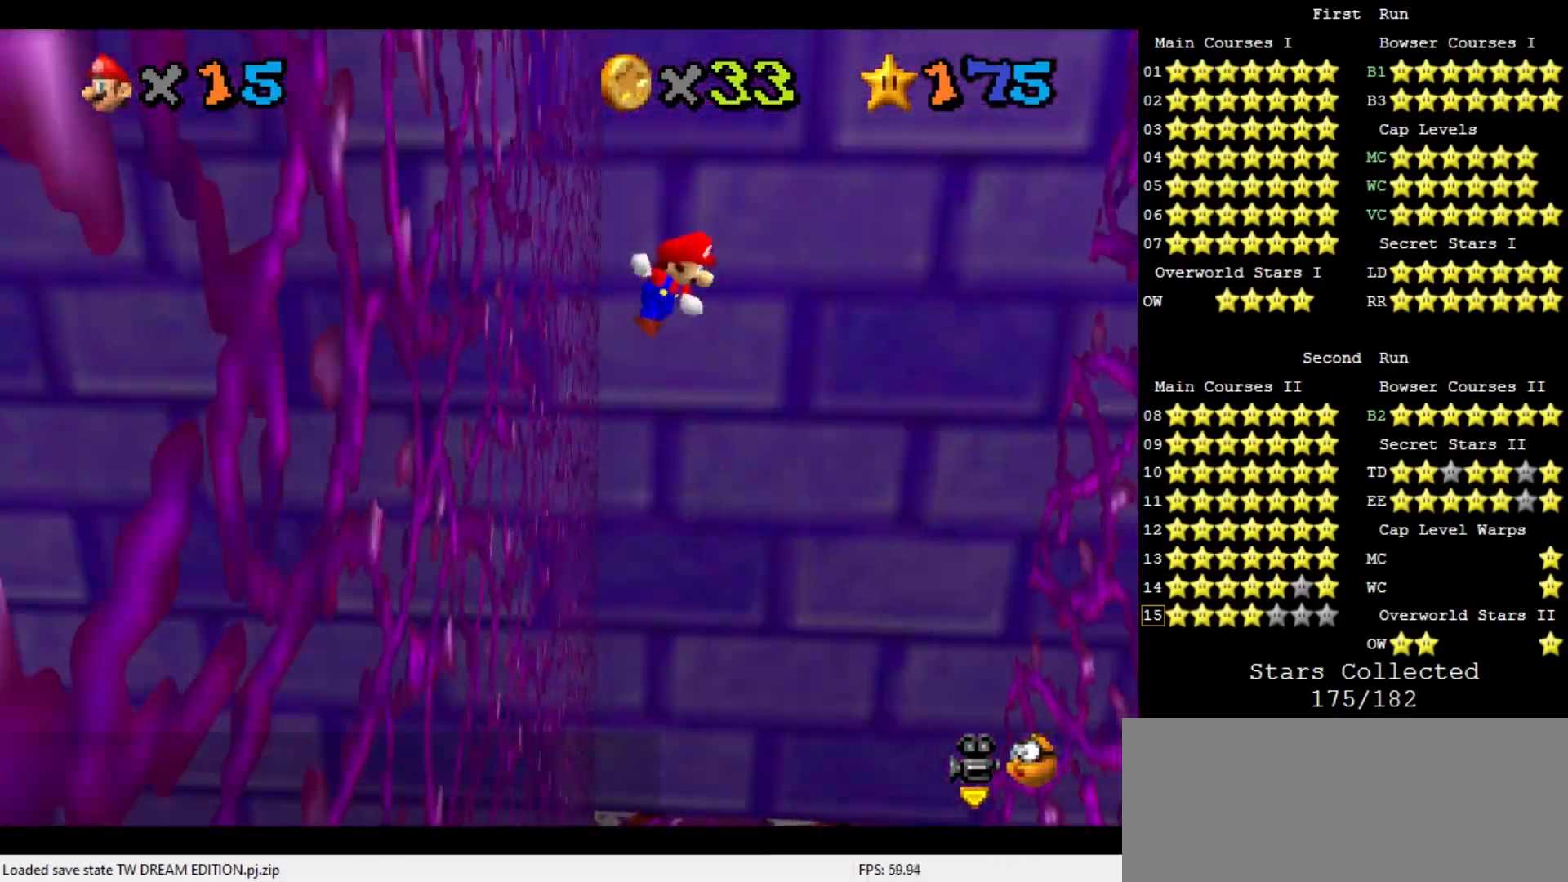
{"buttons": ["C_DOWN", "C_LEFT"], "left_stick": "up-right", "events": [[433, "A", "up"], [500, "C_DOWN", "down"], [500, "C_LEFT", "down"]]}
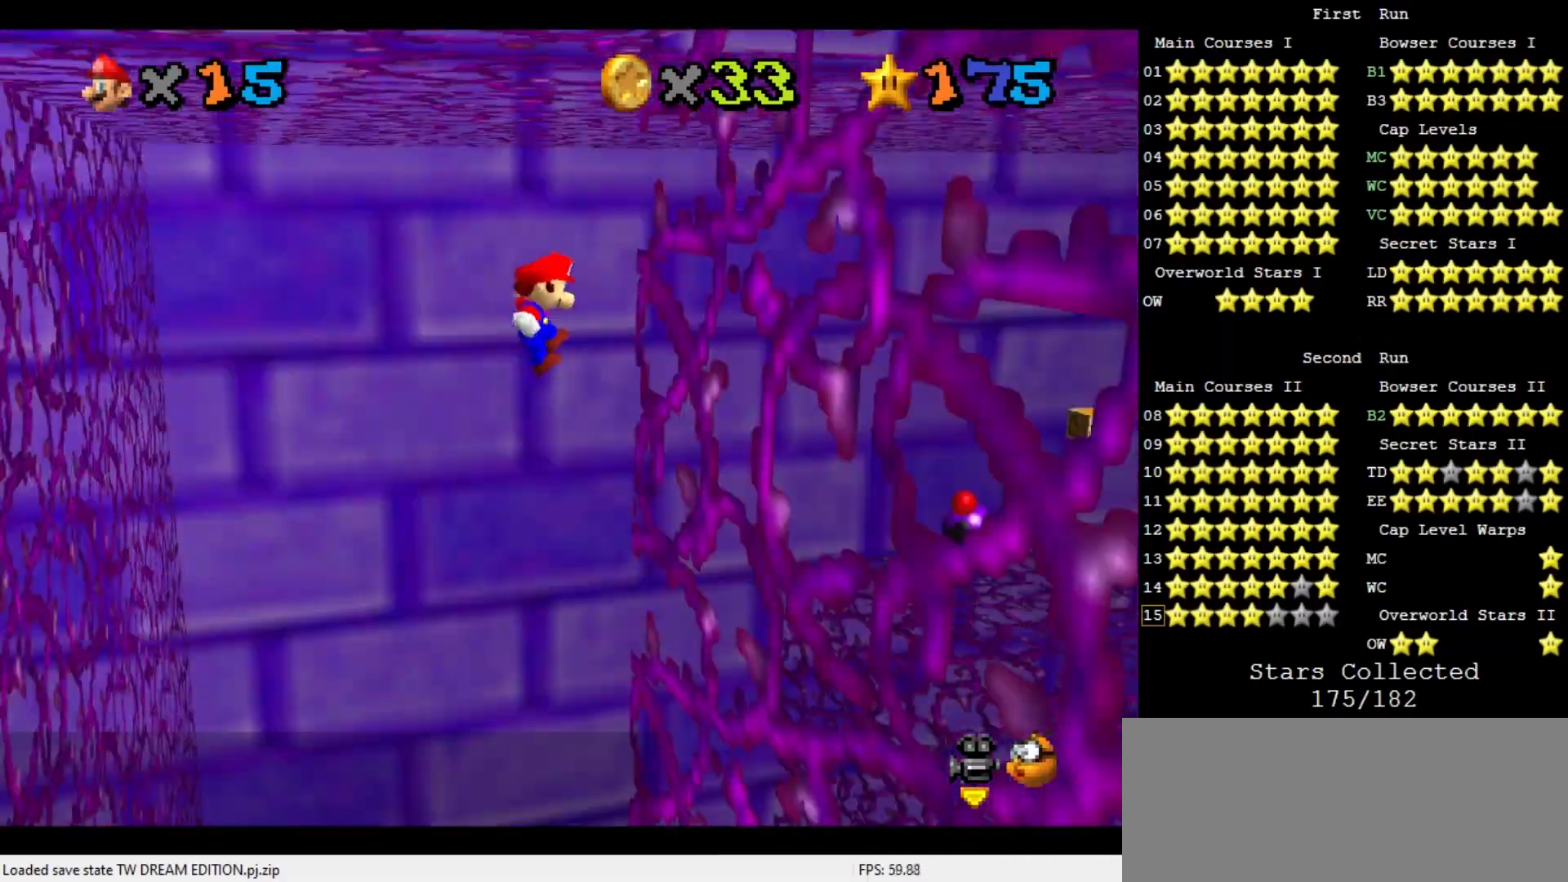
{"buttons": [], "left_stick": "up", "events": [[67, "left_stick", "up"], [133, "C_DOWN", "up"], [133, "C_LEFT", "up"]]}
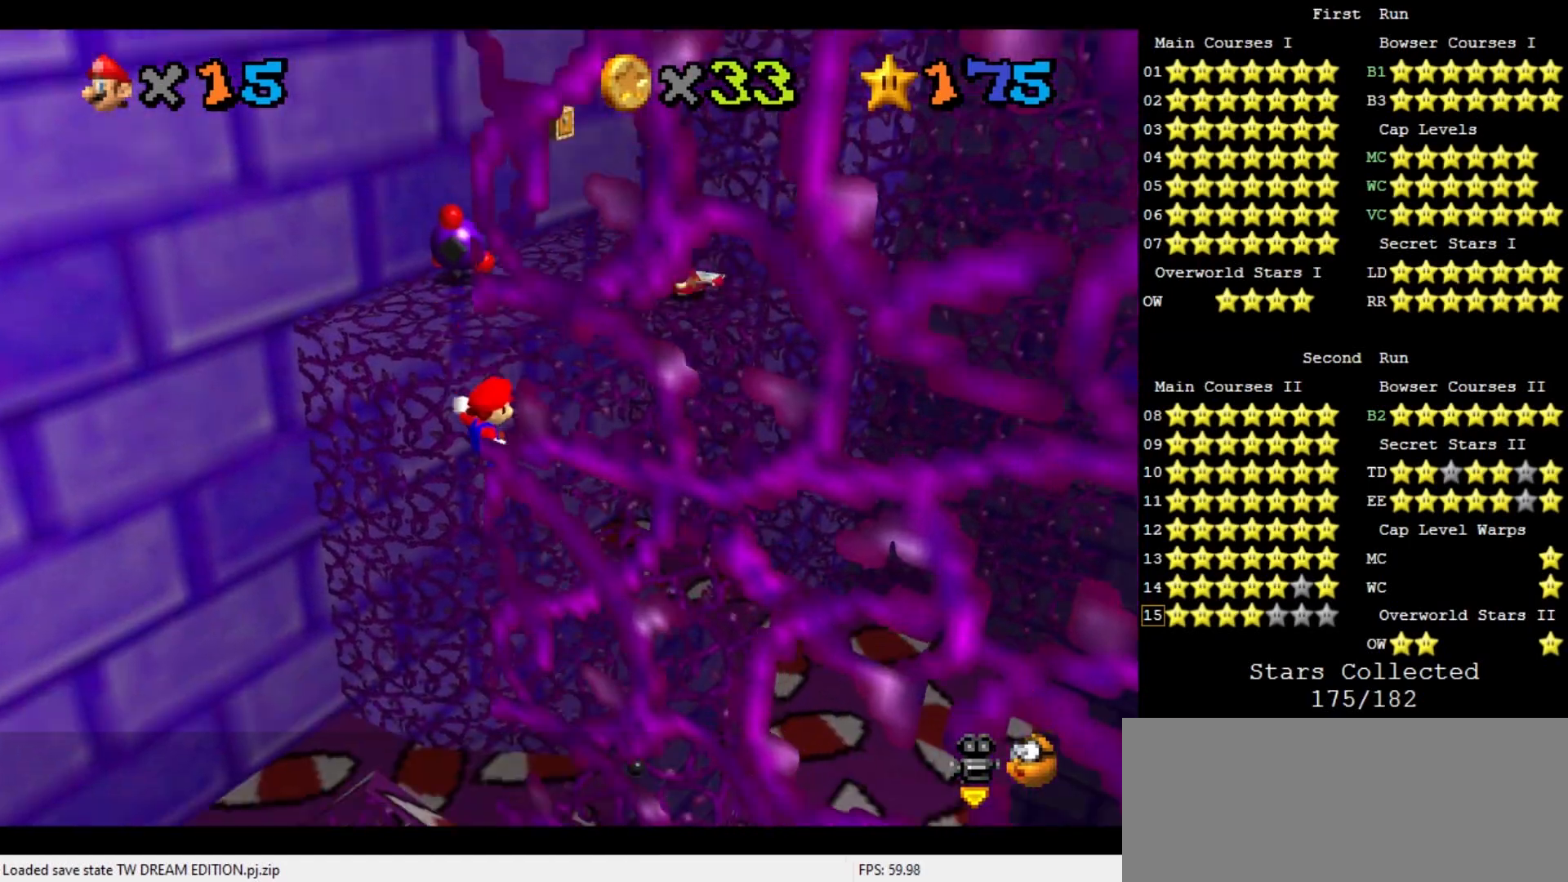
{"buttons": ["START"], "left_stick": "up", "events": [[233, "START", "down"], [333, "START", "up"], [467, "START", "down"]]}
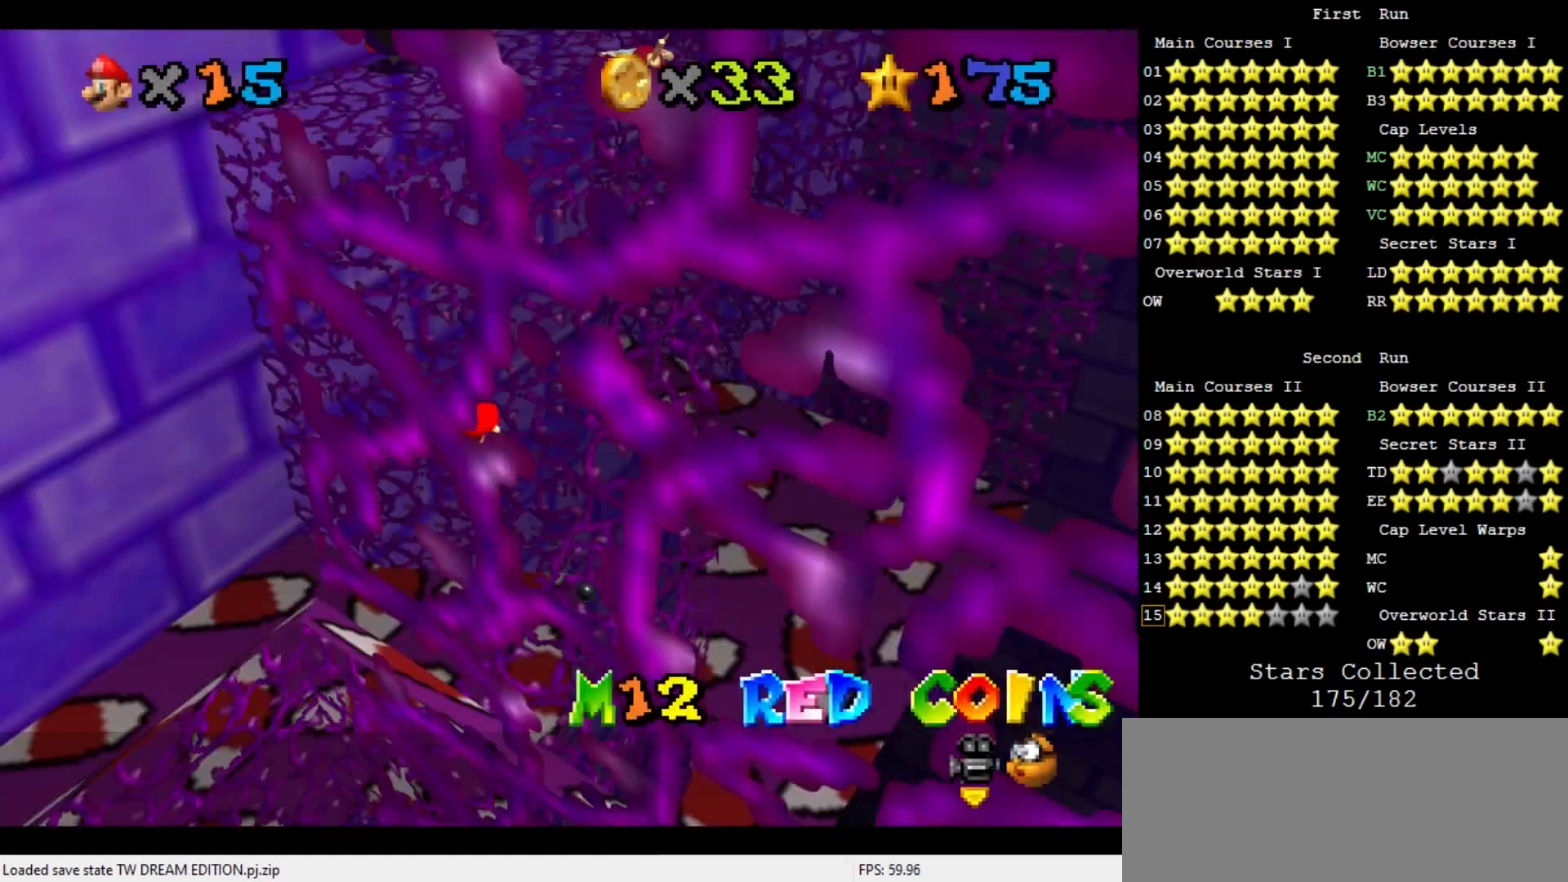
{"buttons": [], "left_stick": "up", "events": [[33, "START", "up"], [167, "START", "down"], [233, "START", "up"], [367, "START", "down"], [433, "START", "up"]]}
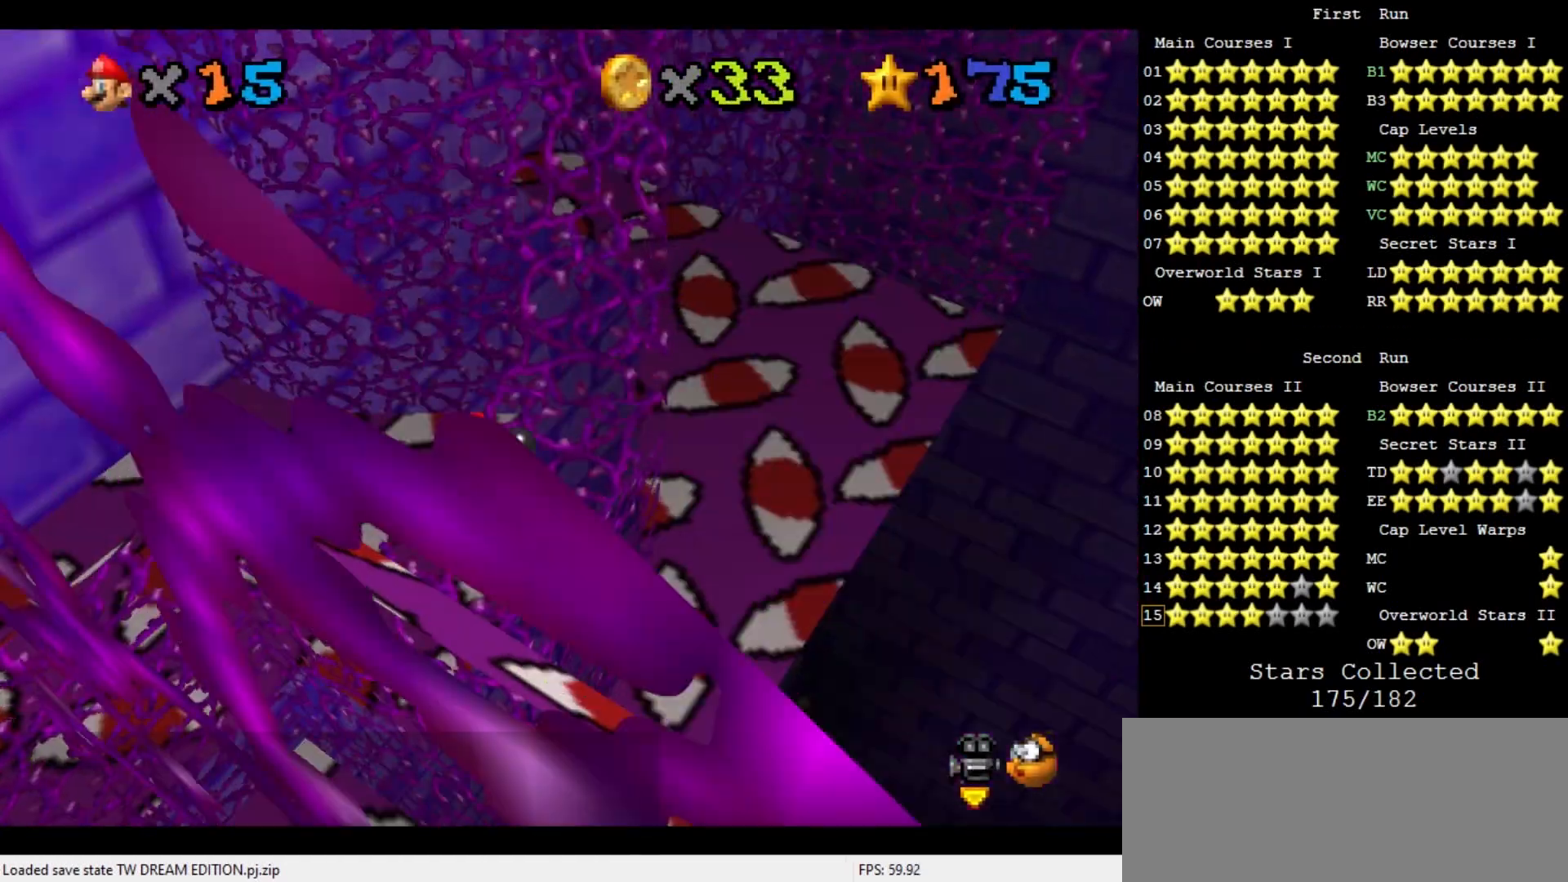
{"buttons": ["START"], "left_stick": "up-right", "events": [[33, "START", "down"], [33, "left_stick", "up-right"], [133, "START", "up"], [200, "left_stick", "up"], [267, "START", "down"], [300, "left_stick", "center"], [367, "START", "up"], [467, "START", "down"], [500, "left_stick", "up-right"]]}
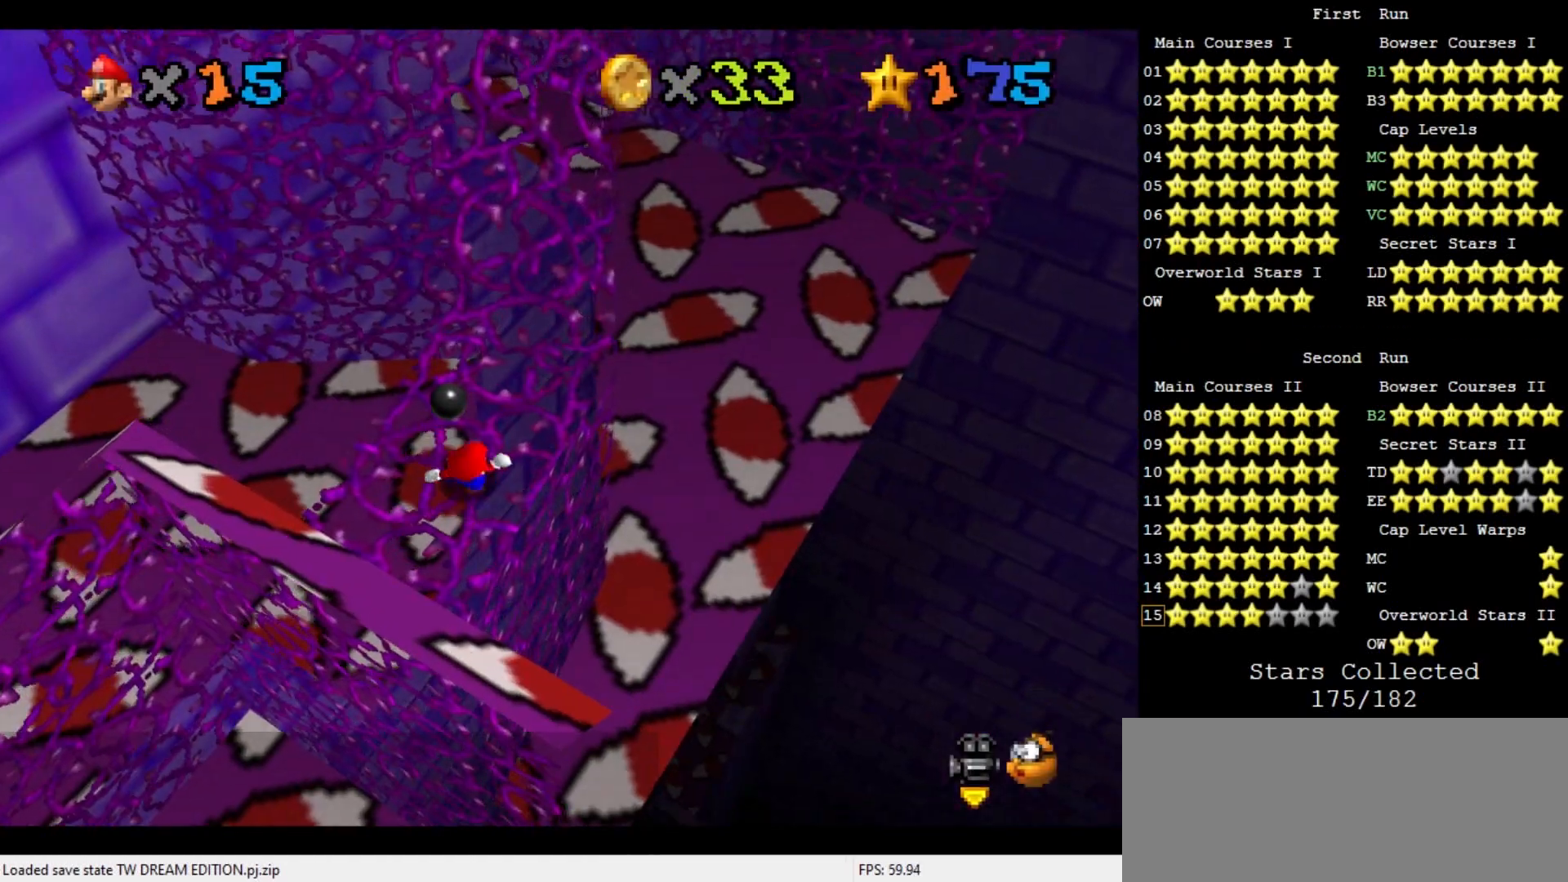
{"buttons": [], "left_stick": "up-right", "events": [[67, "START", "up"], [233, "START", "down"], [300, "START", "up"], [367, "START", "down"], [467, "START", "up"]]}
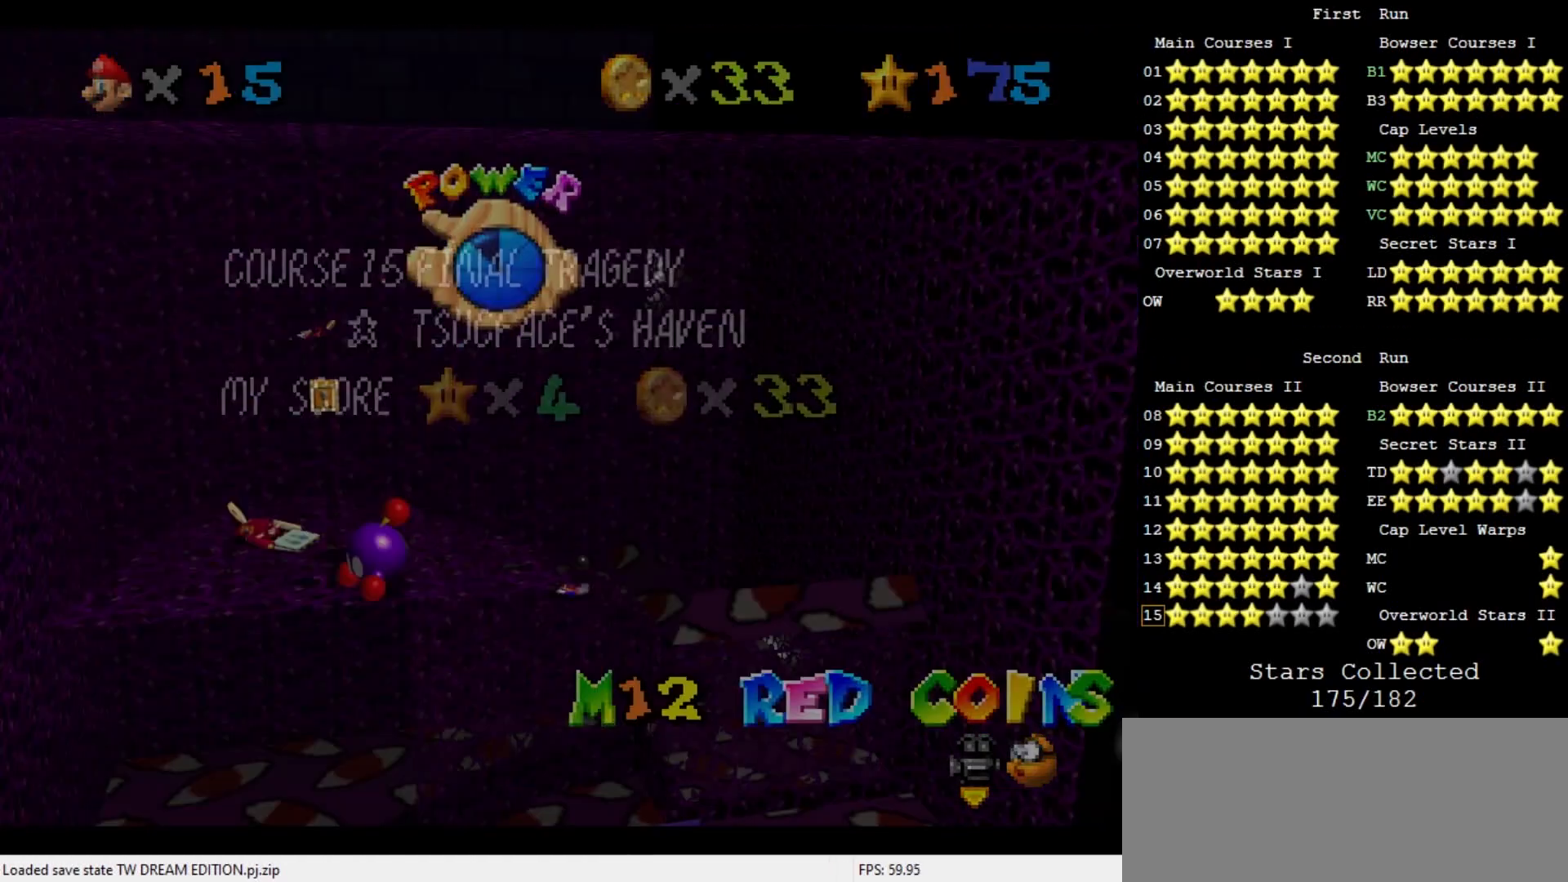
{"buttons": [], "left_stick": "up-right", "events": [[133, "START", "down"], [233, "START", "up"], [300, "START", "down"], [400, "START", "up"]]}
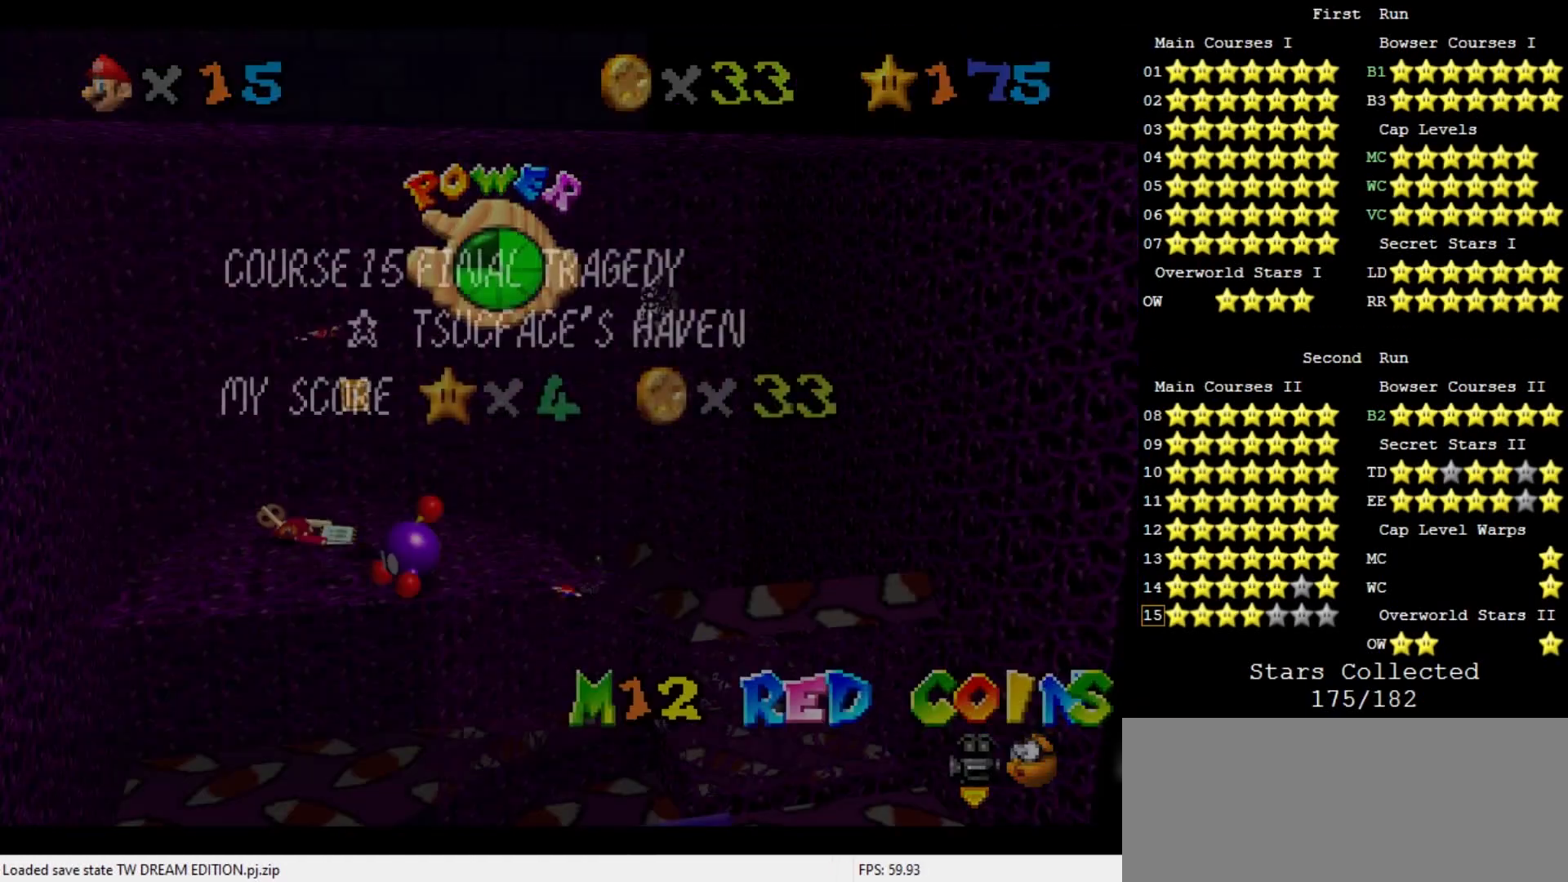
{"buttons": ["START"], "left_stick": "up", "events": [[33, "START", "down"], [133, "START", "up"], [200, "START", "down"], [267, "left_stick", "up"], [300, "START", "up"], [500, "START", "down"]]}
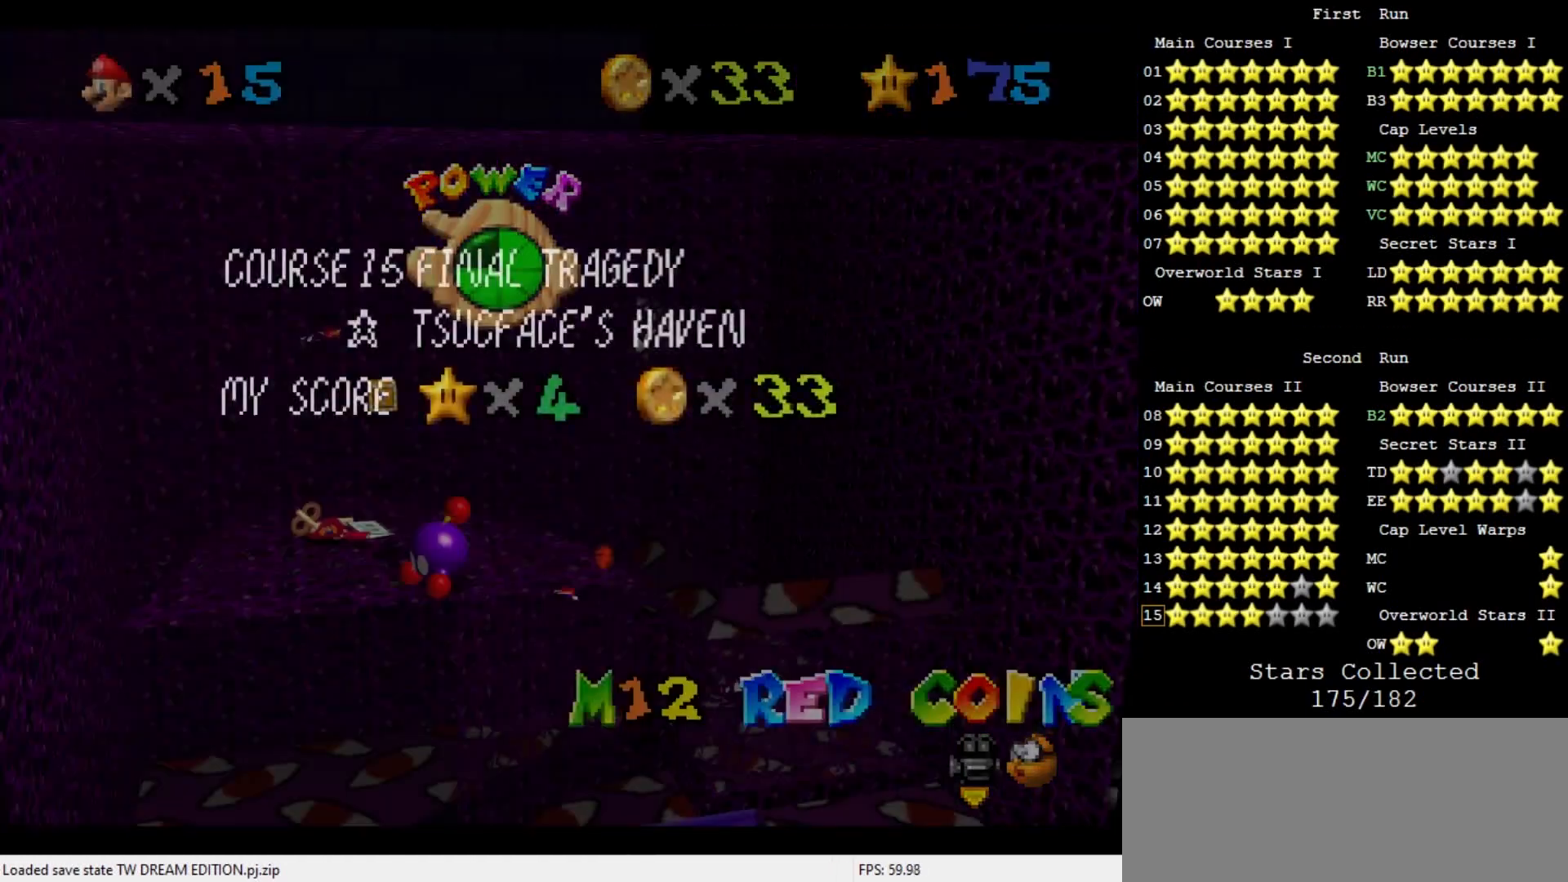
{"buttons": [], "left_stick": "left", "events": [[100, "START", "up"], [100, "left_stick", "up-left"], [167, "START", "down"], [267, "START", "up"], [400, "left_stick", "left"], [433, "START", "down"], [500, "START", "up"]]}
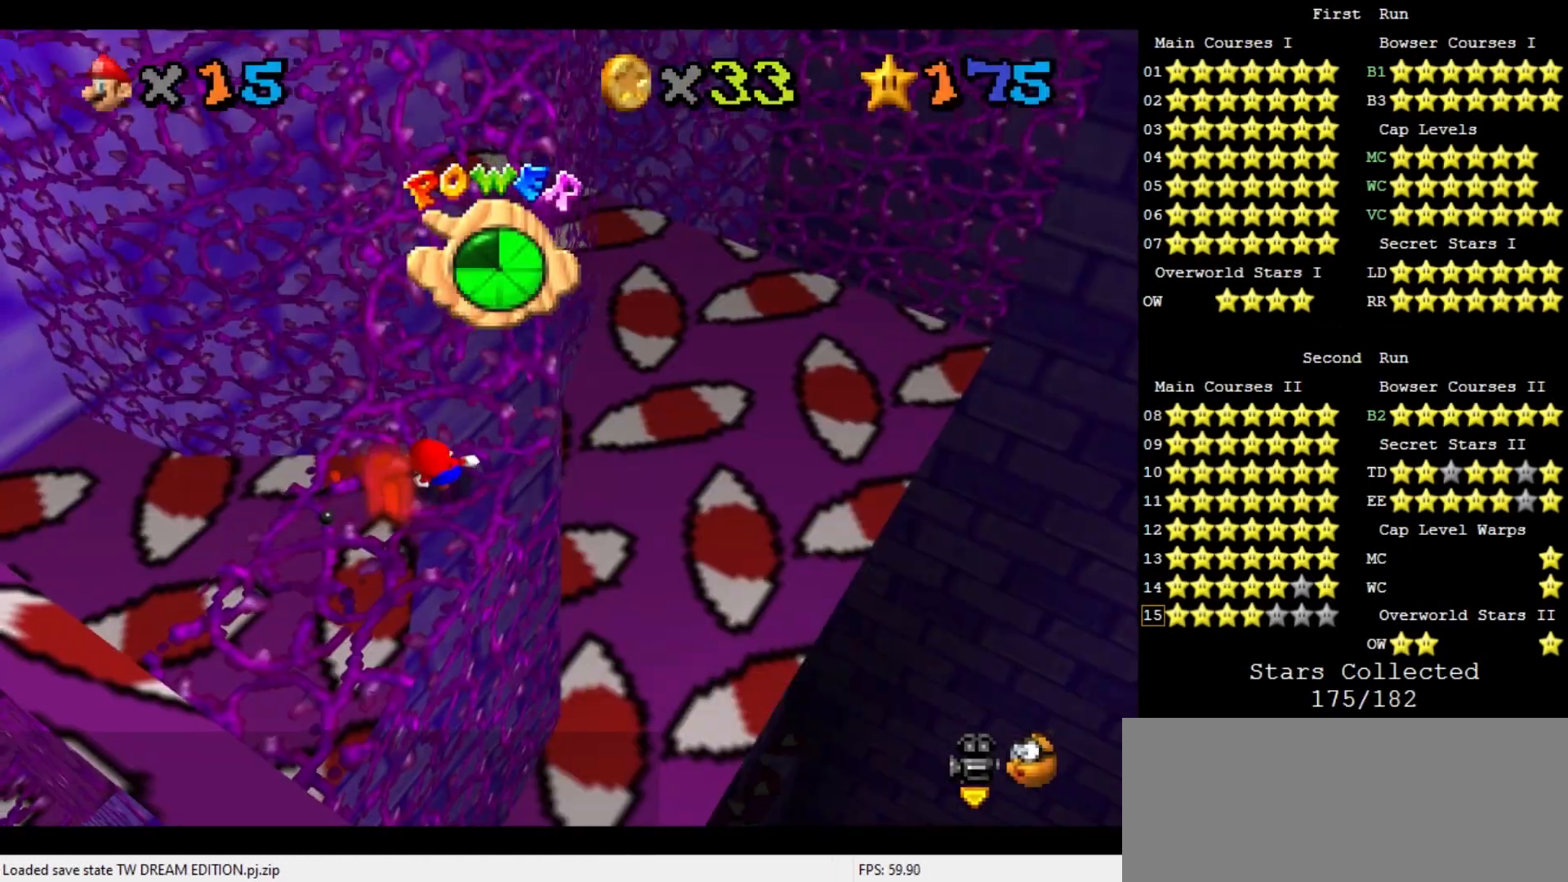
{"buttons": ["START"], "left_stick": "left", "events": [[133, "START", "down"], [233, "START", "up"], [433, "START", "down"]]}
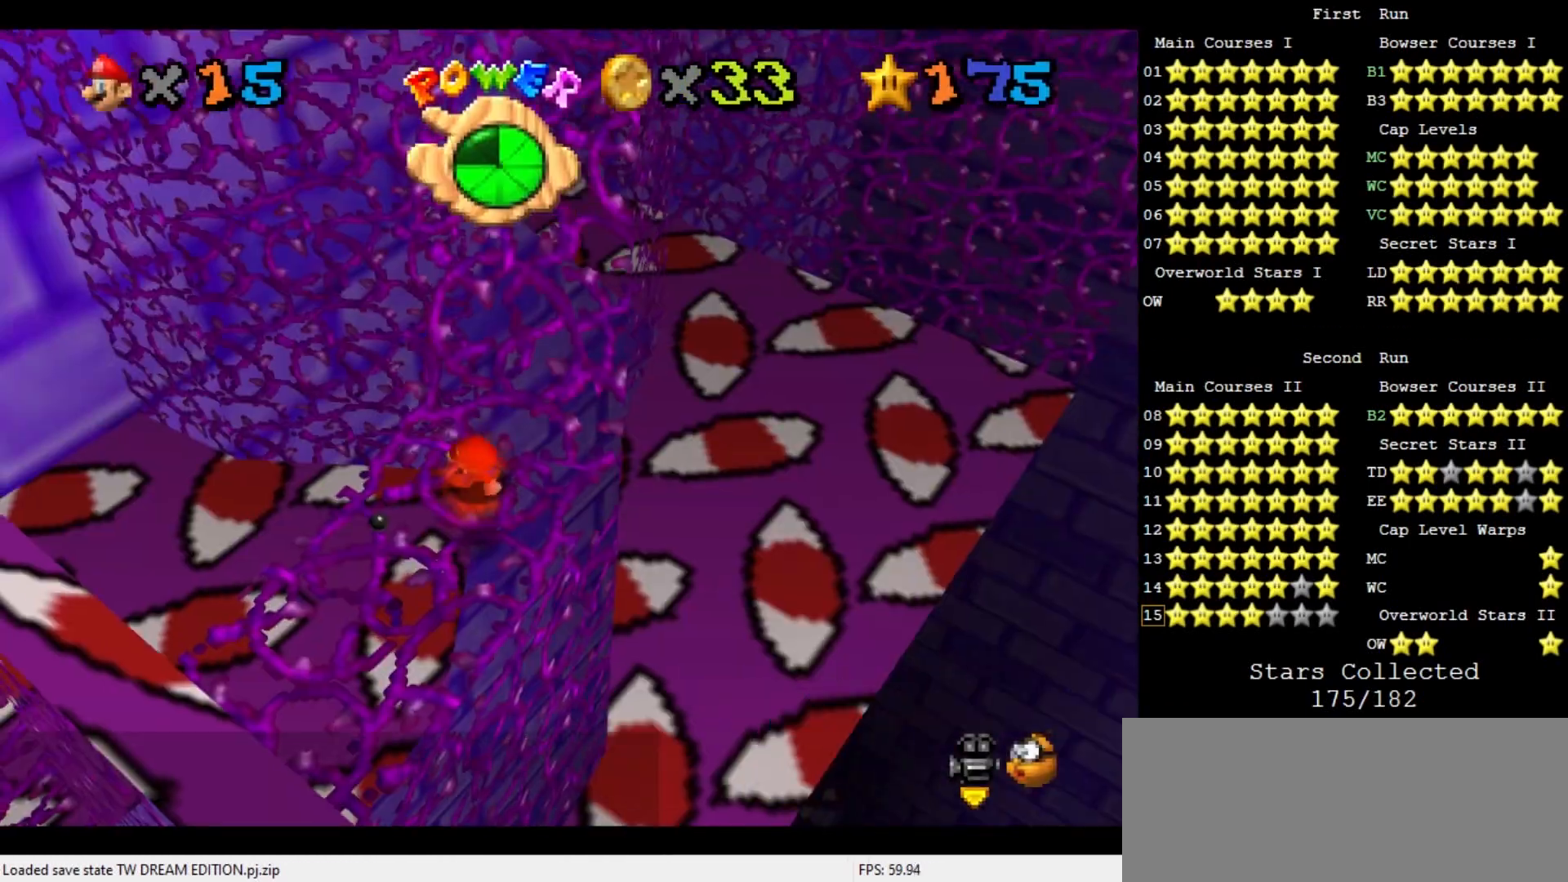
{"buttons": [], "left_stick": "center", "events": [[33, "START", "up"], [133, "left_stick", "down-left"], [300, "left_stick", "down"], [433, "left_stick", "center"]]}
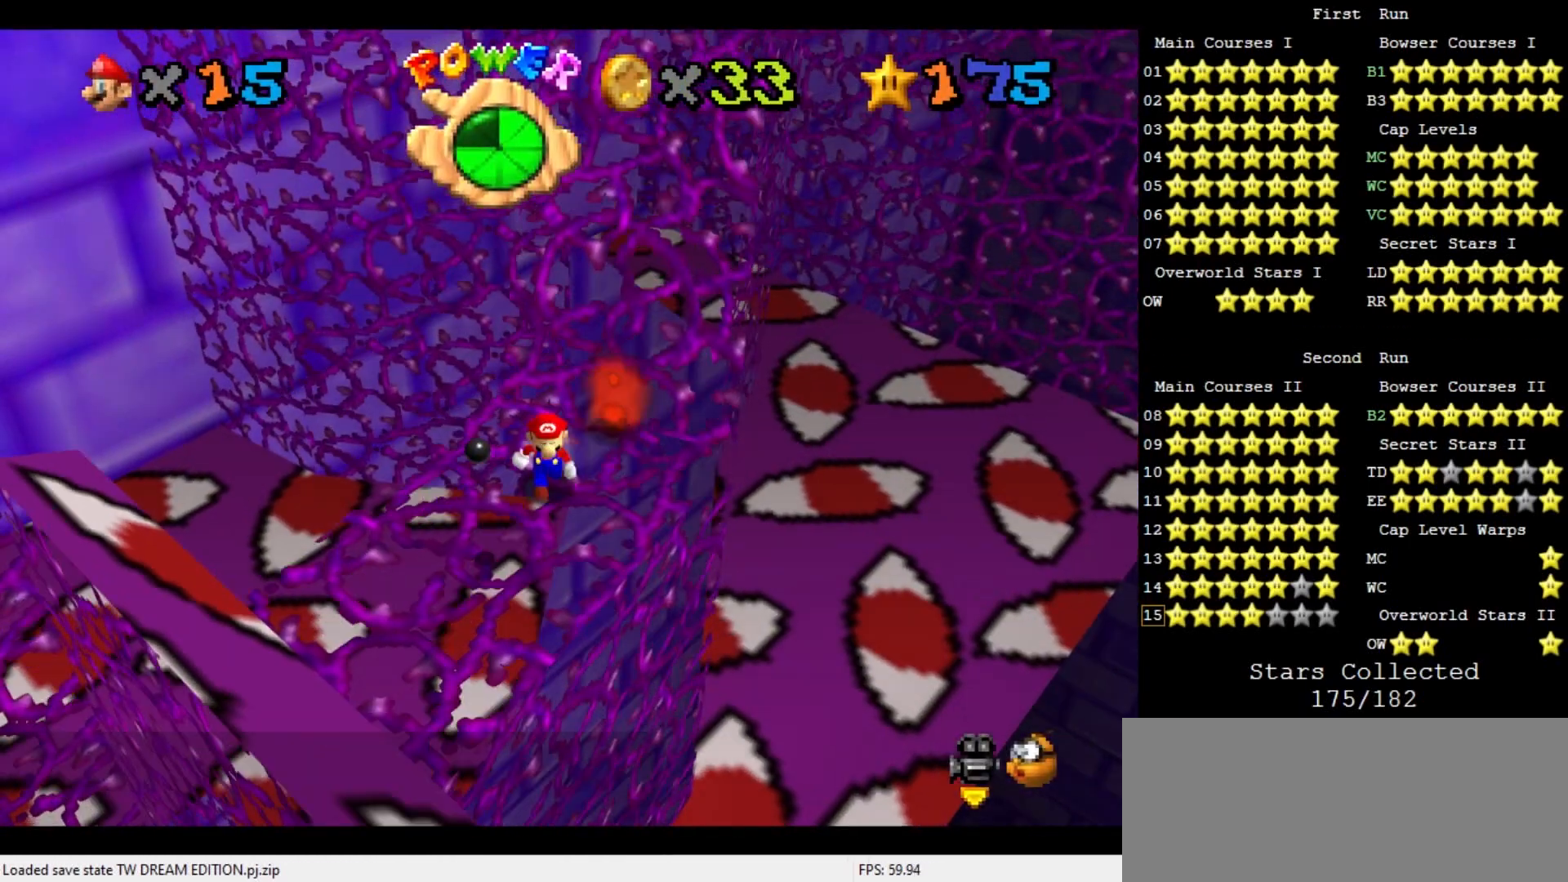
{"buttons": [], "left_stick": "up", "events": [[233, "C_UP", "down"], [333, "C_UP", "up"], [433, "left_stick", "up"]]}
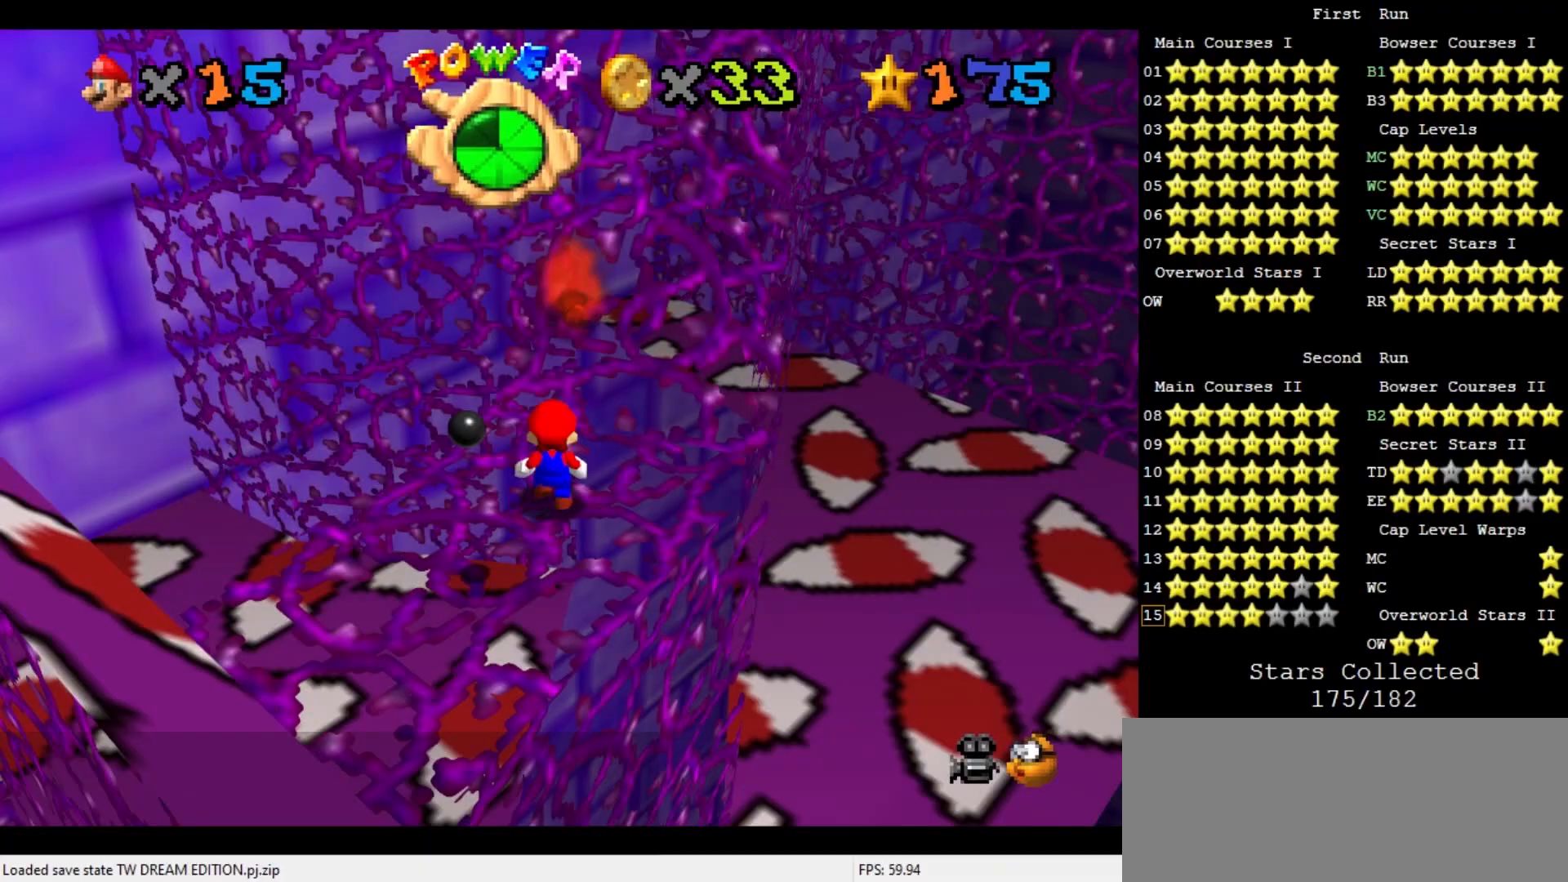
{"buttons": [], "left_stick": "up", "events": [[33, "A", "down"], [33, "left_stick", "center"], [100, "left_stick", "up-right"], [133, "A", "up"], [367, "left_stick", "up"]]}
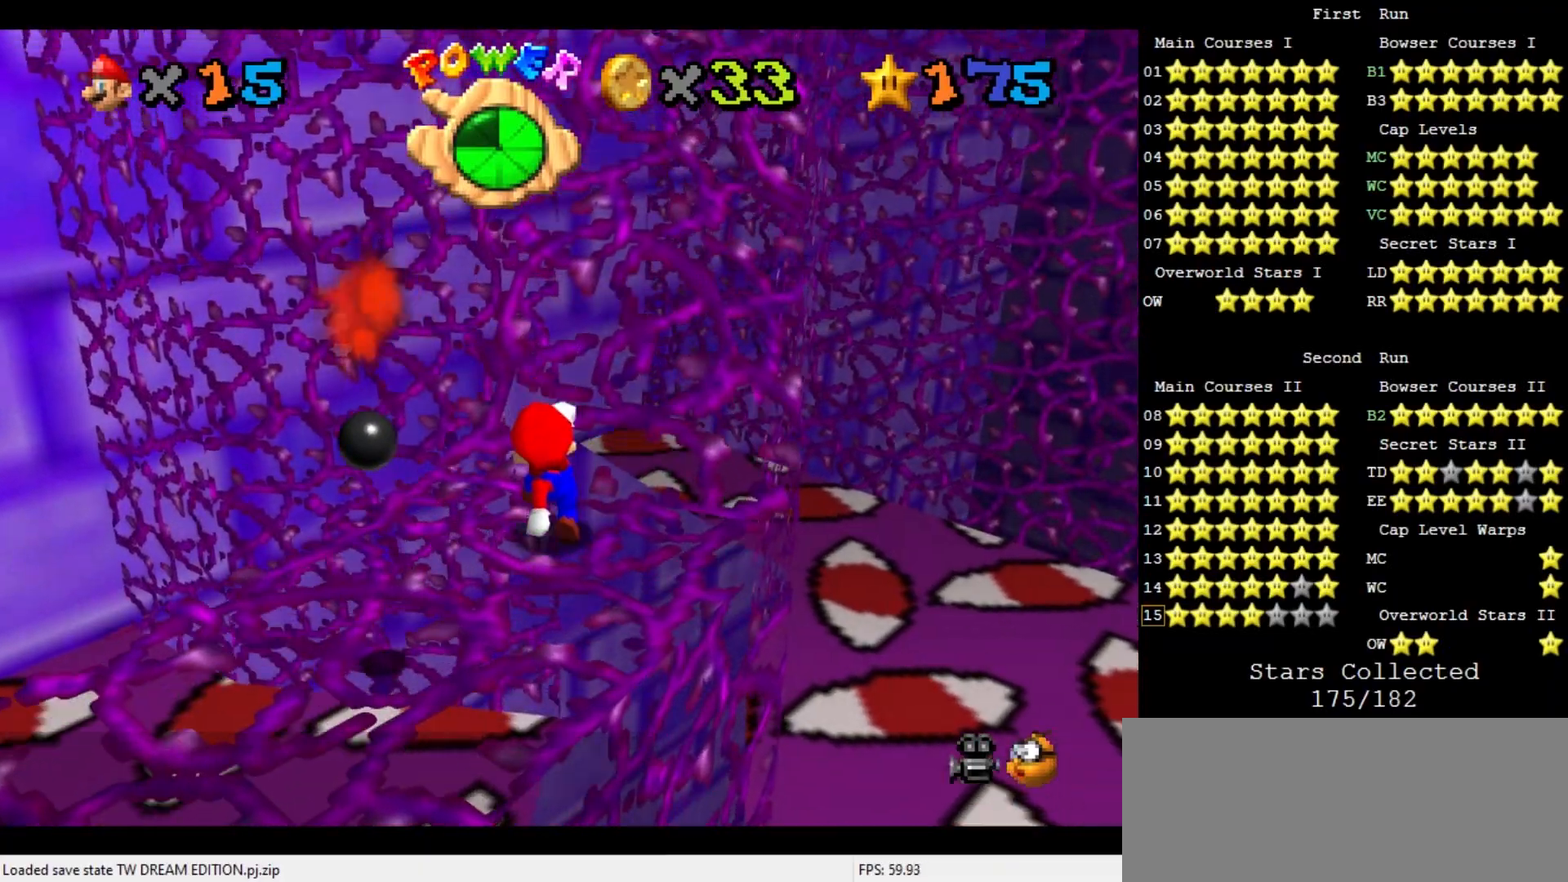
{"buttons": ["A"], "left_stick": "center", "events": [[100, "A", "down"], [200, "left_stick", "up-right"], [300, "left_stick", "down"], [467, "left_stick", "center"]]}
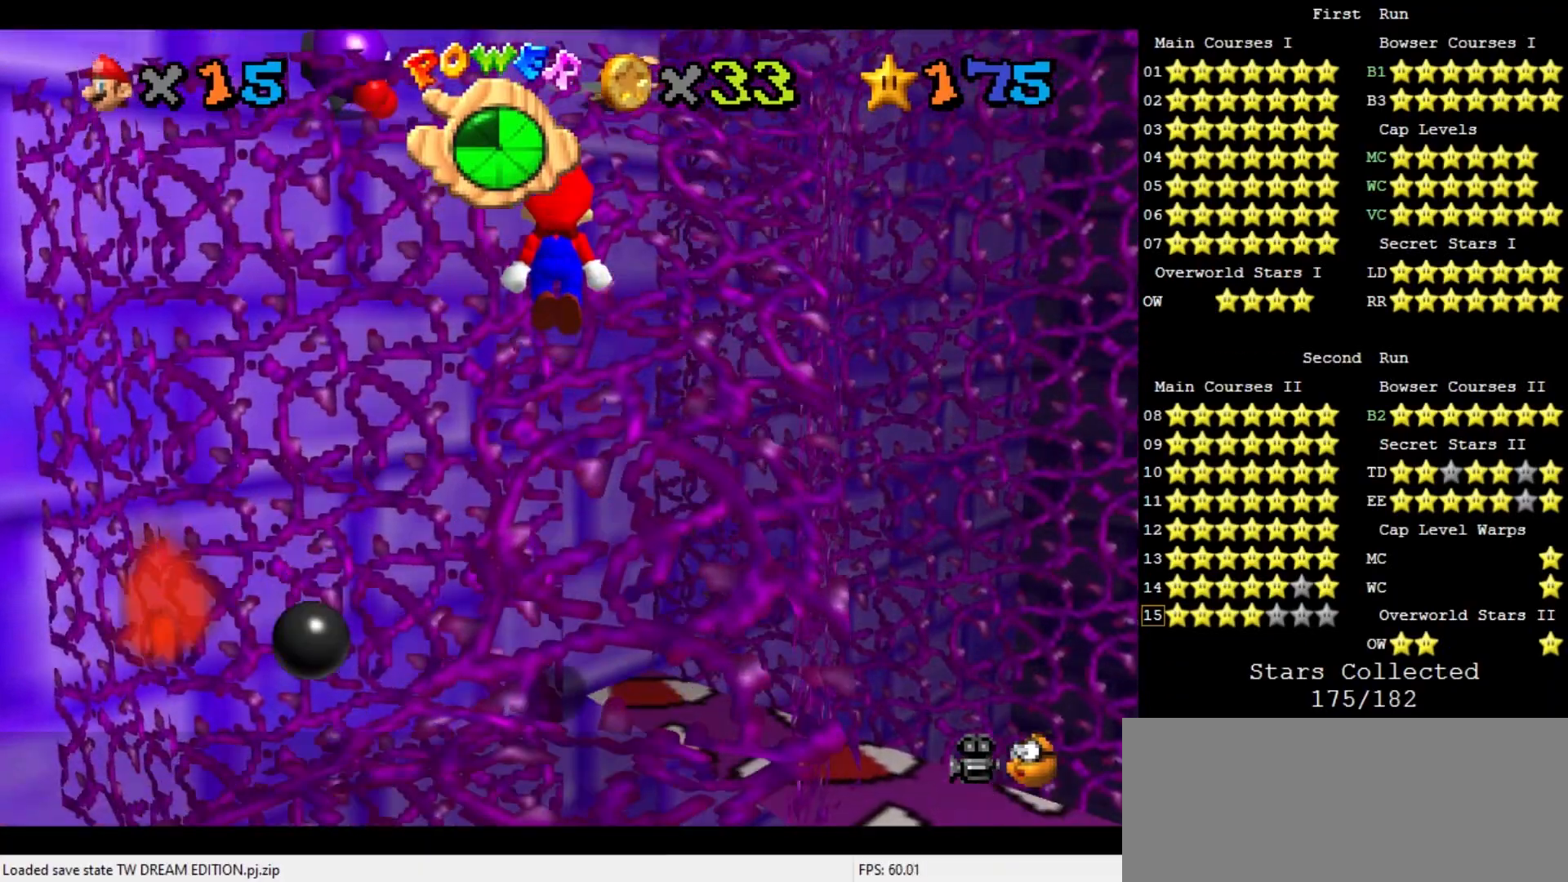
{"buttons": [], "left_stick": "down", "events": [[200, "B", "down"], [200, "left_stick", "down"], [333, "A", "up"], [333, "B", "up"]]}
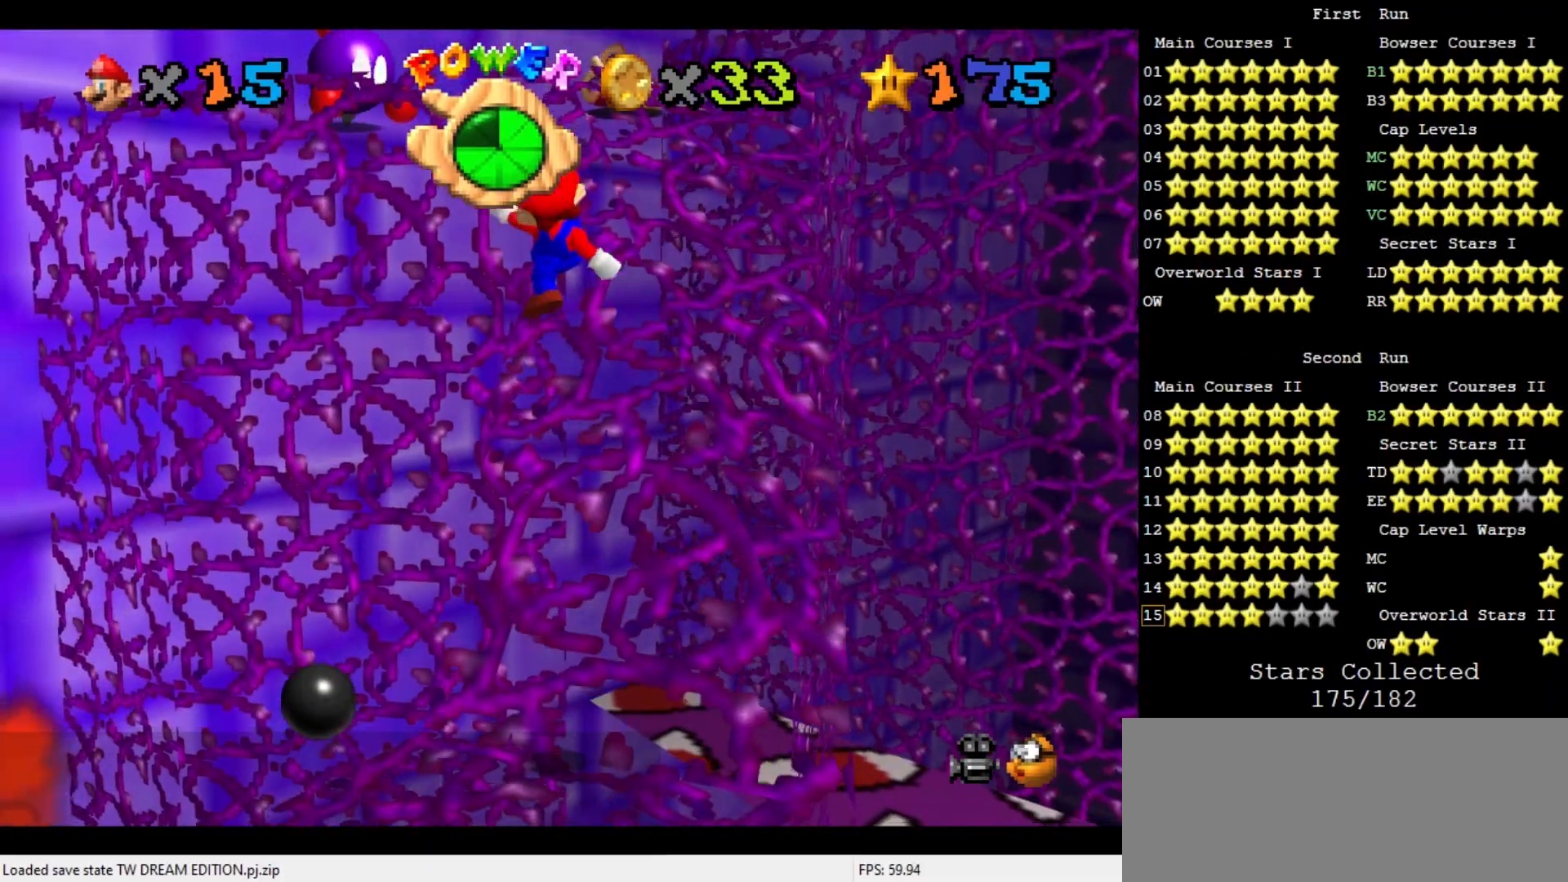
{"buttons": ["A"], "left_stick": "down", "events": [[100, "left_stick", "center"], [367, "left_stick", "down"], [467, "A", "down"]]}
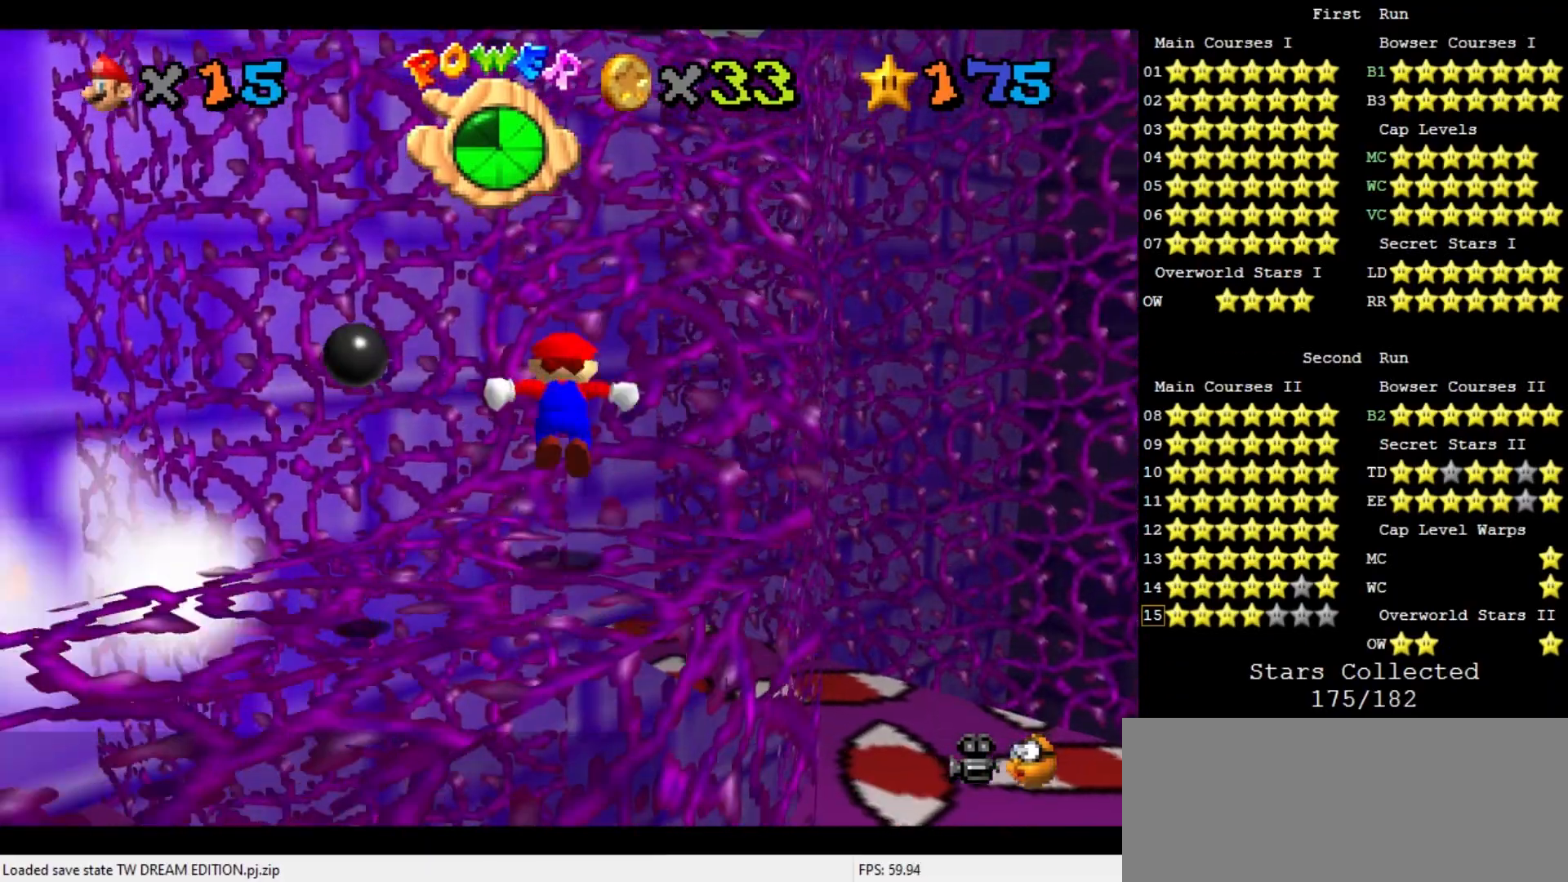
{"buttons": ["A"], "left_stick": "center", "events": [[67, "left_stick", "center"], [133, "left_stick", "up"], [333, "left_stick", "center"]]}
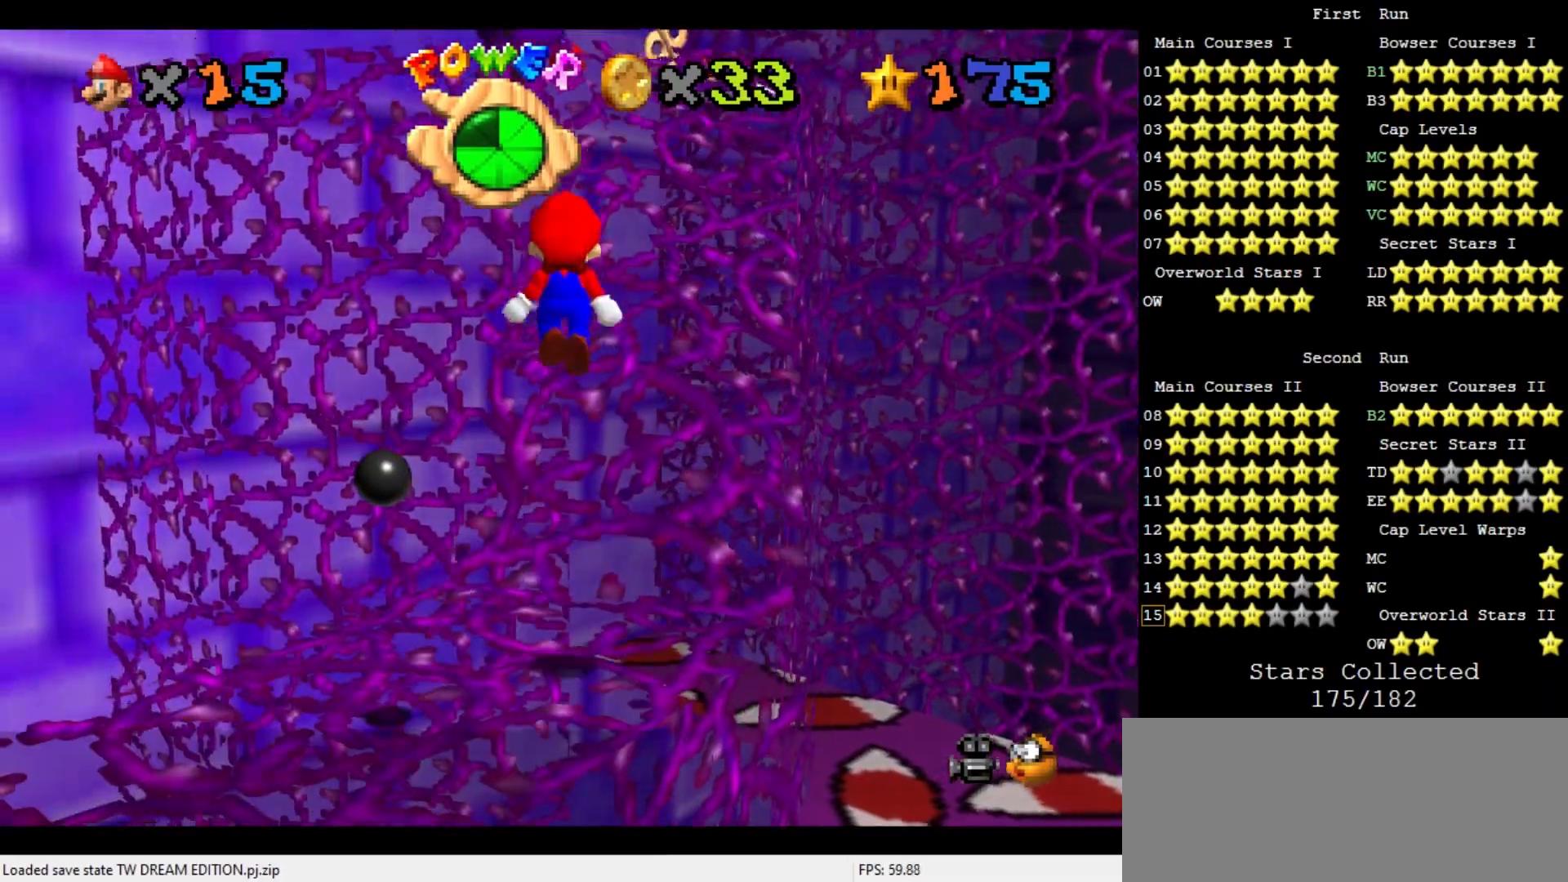
{"buttons": [], "left_stick": "up-right", "events": [[67, "B", "down"], [67, "left_stick", "down"], [200, "A", "up"], [200, "B", "up"], [267, "left_stick", "up-right"]]}
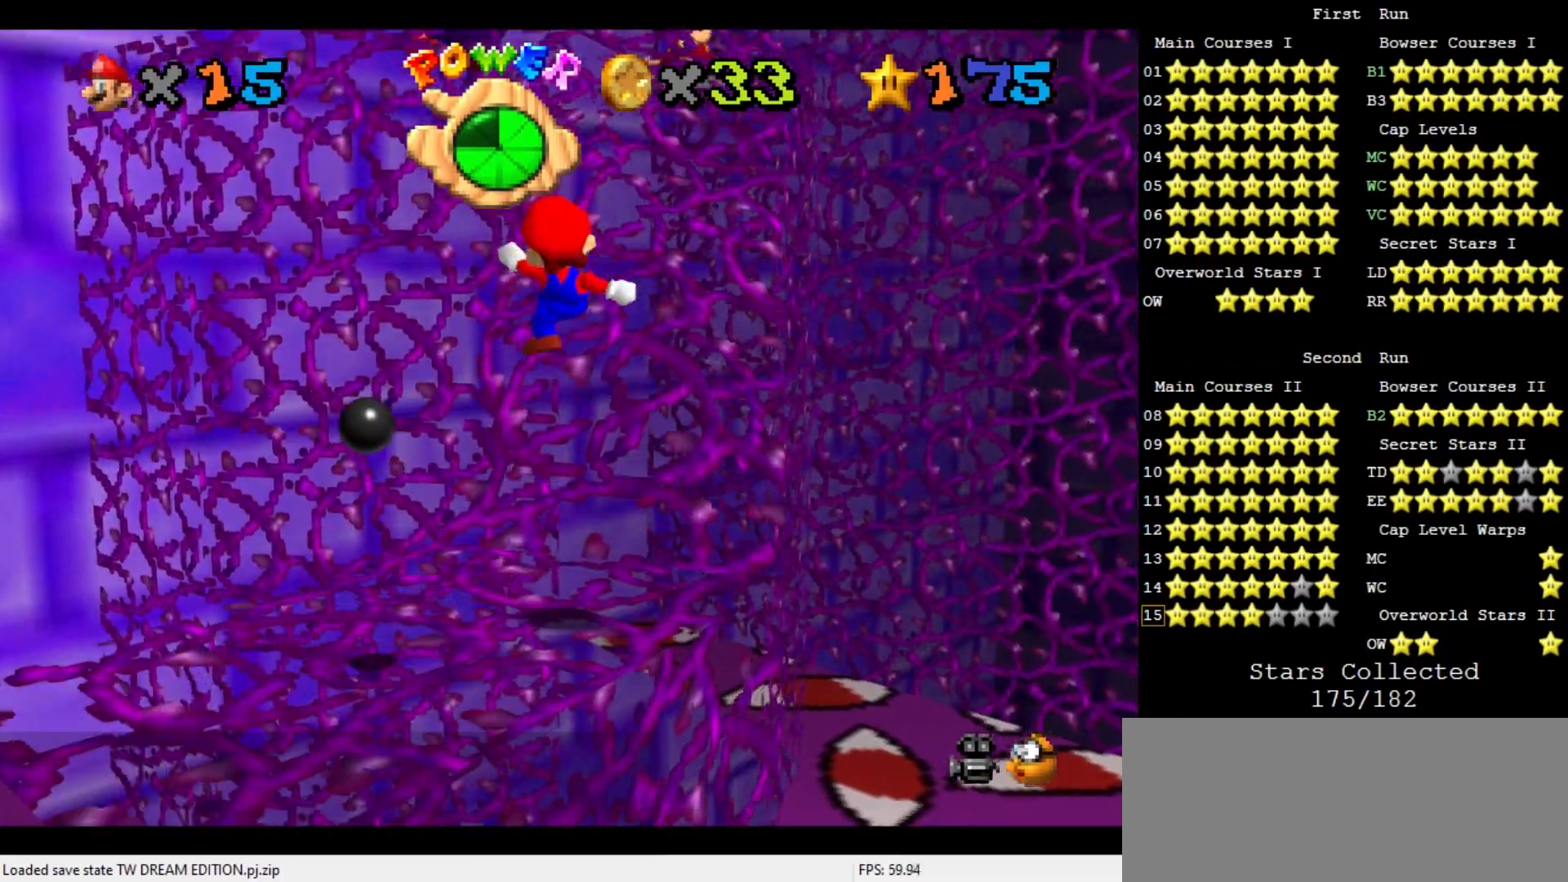
{"buttons": ["A"], "left_stick": "center", "events": [[33, "left_stick", "center"], [333, "A", "down"]]}
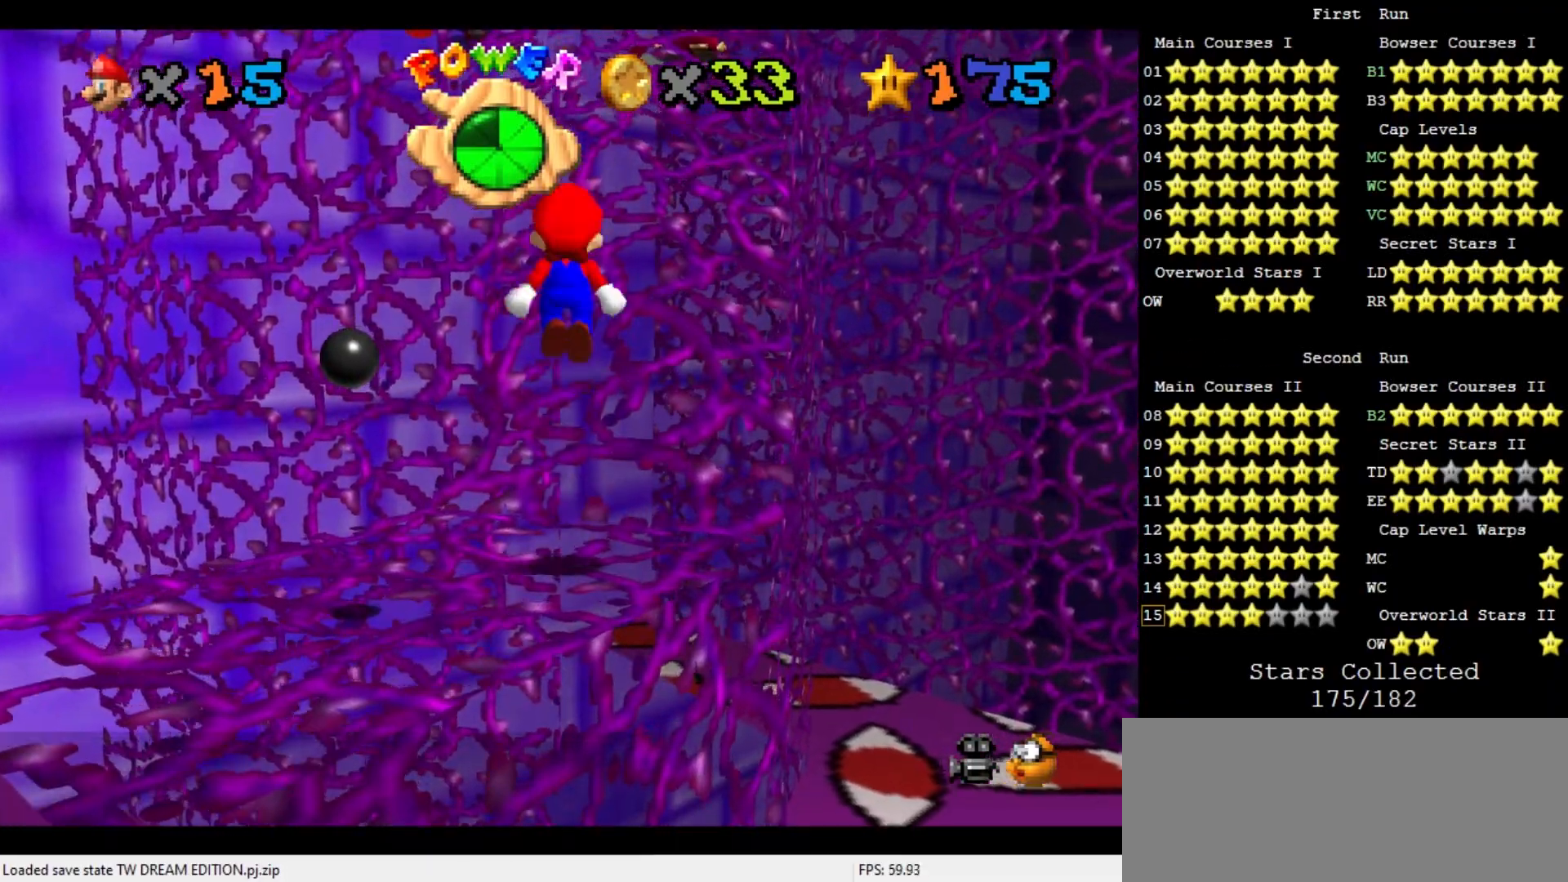
{"buttons": [], "left_stick": "center", "events": [[67, "left_stick", "down-right"], [167, "B", "down"], [167, "left_stick", "center"], [300, "A", "up"], [300, "B", "up"], [333, "left_stick", "up-right"], [500, "left_stick", "center"]]}
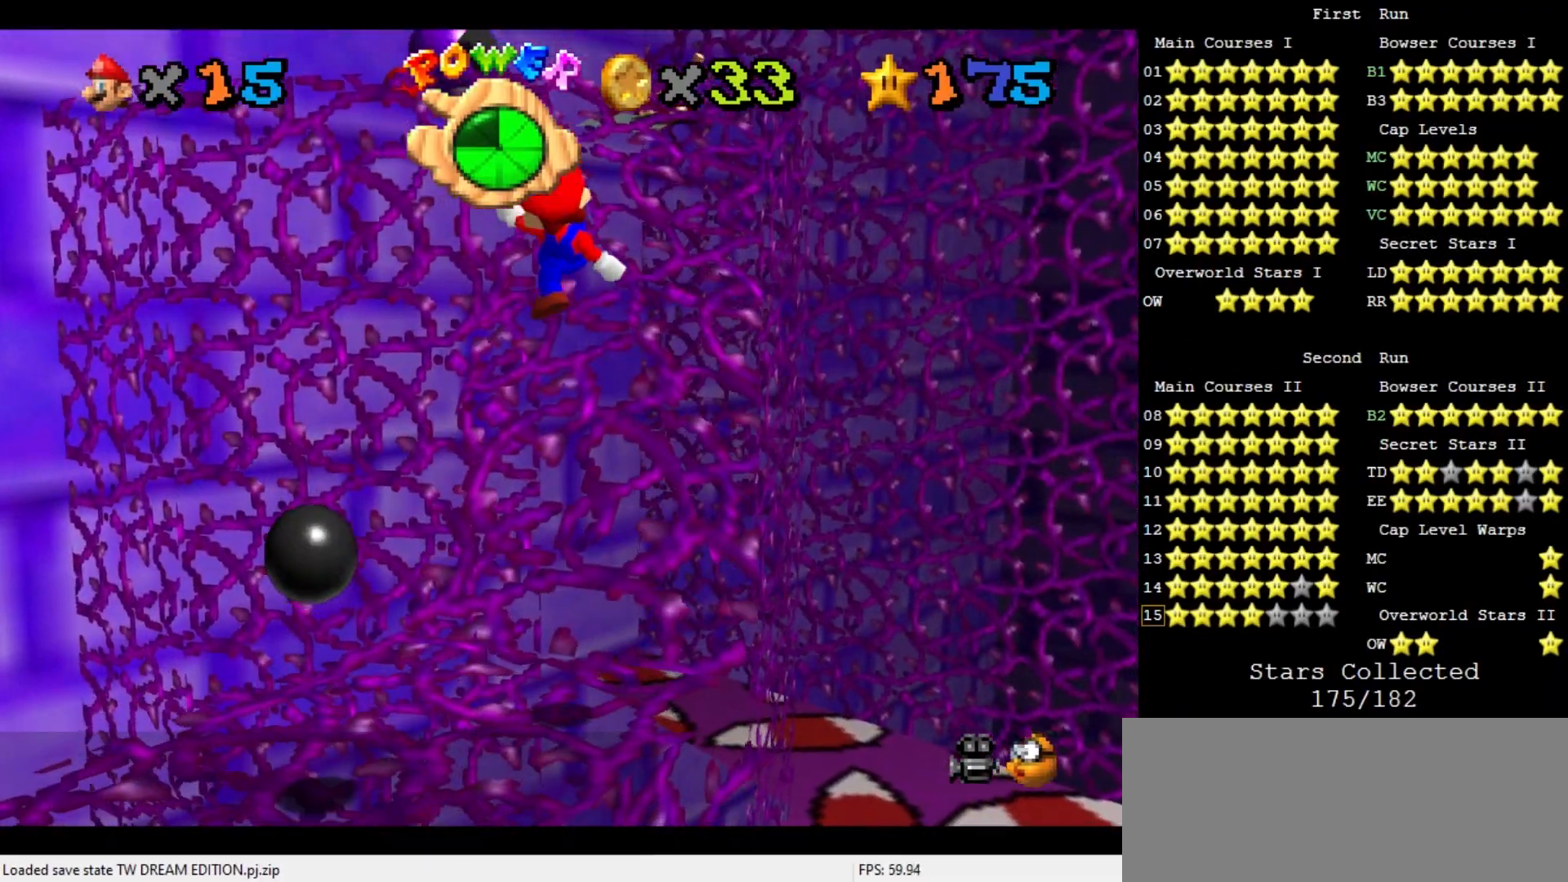
{"buttons": ["A"], "left_stick": "up", "events": [[400, "left_stick", "up"], [433, "A", "down"]]}
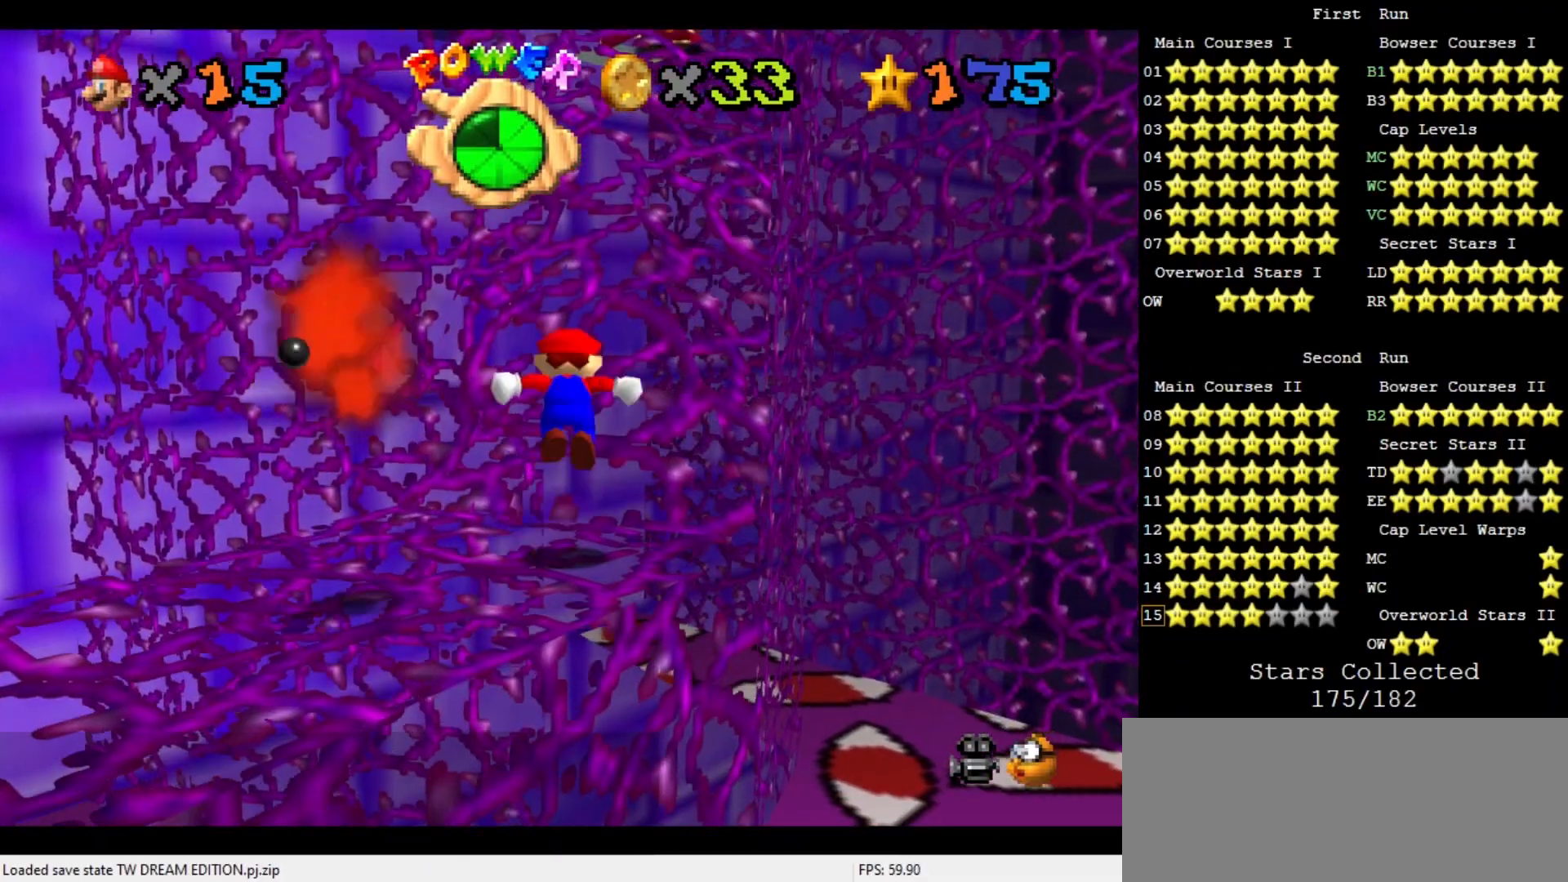
{"buttons": ["A"], "left_stick": "down", "events": [[333, "left_stick", "down"]]}
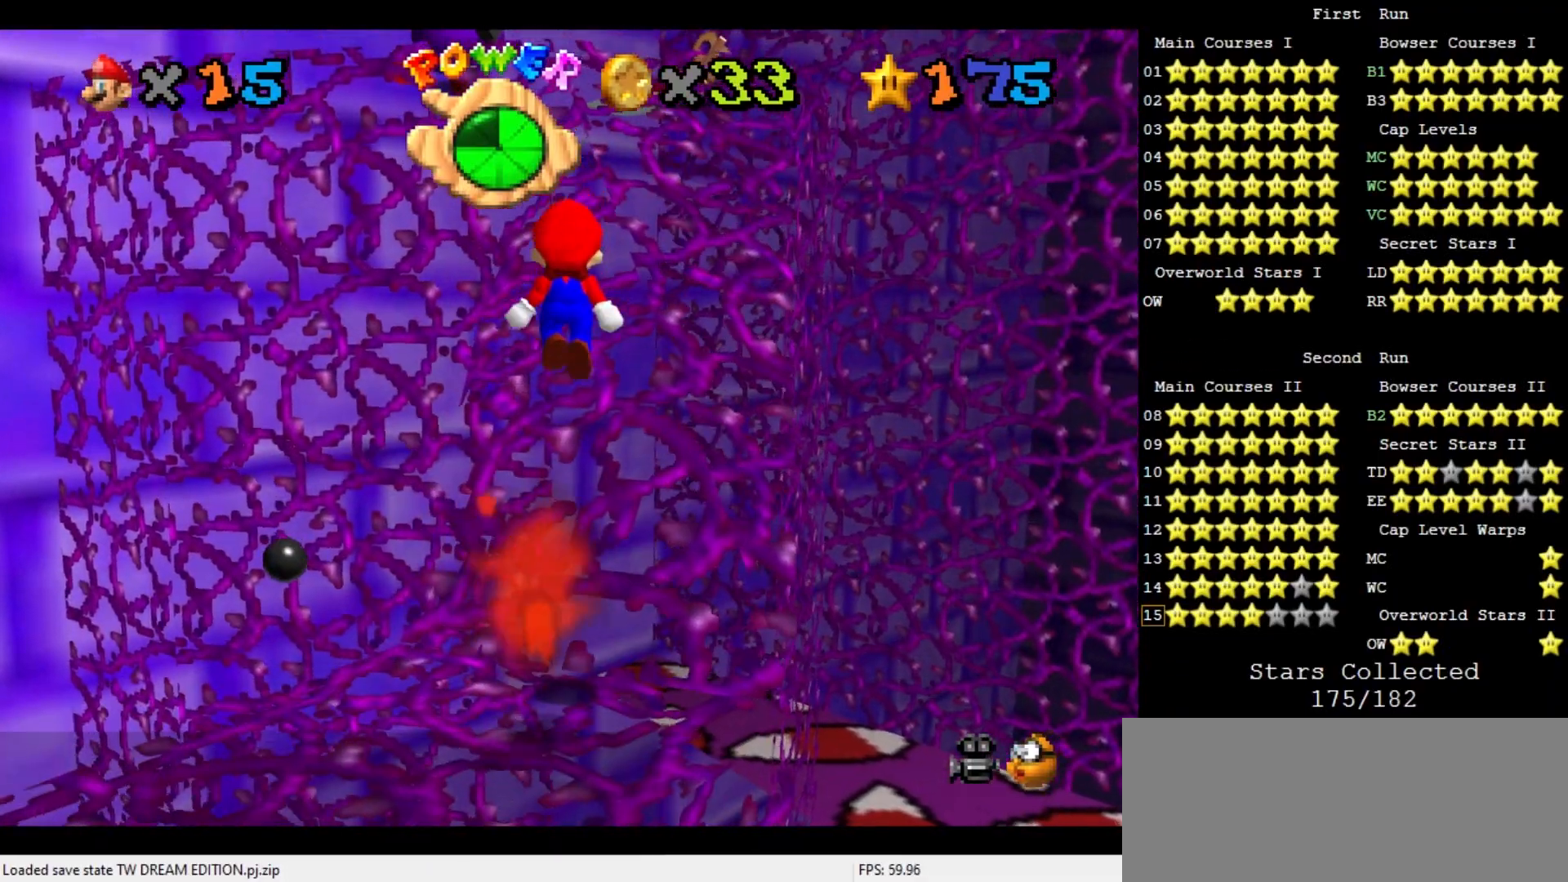
{"buttons": [], "left_stick": "center", "events": [[100, "B", "down"], [133, "left_stick", "center"], [267, "A", "up"], [267, "B", "up"], [300, "left_stick", "down-left"], [500, "left_stick", "center"]]}
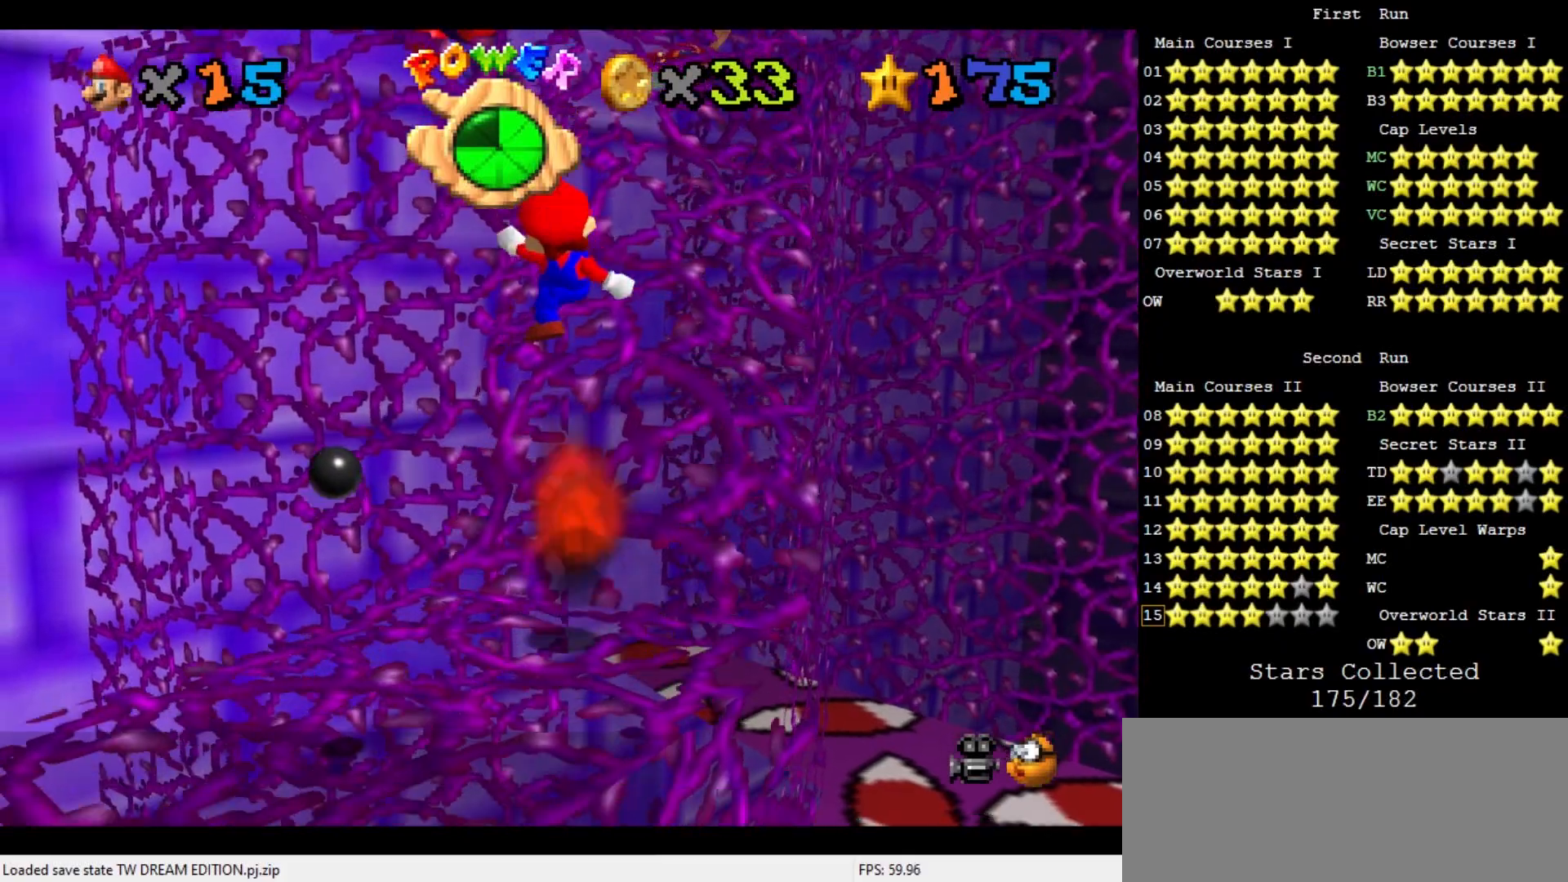
{"buttons": ["A"], "left_stick": "up-right", "events": [[300, "A", "down"], [333, "left_stick", "up-right"]]}